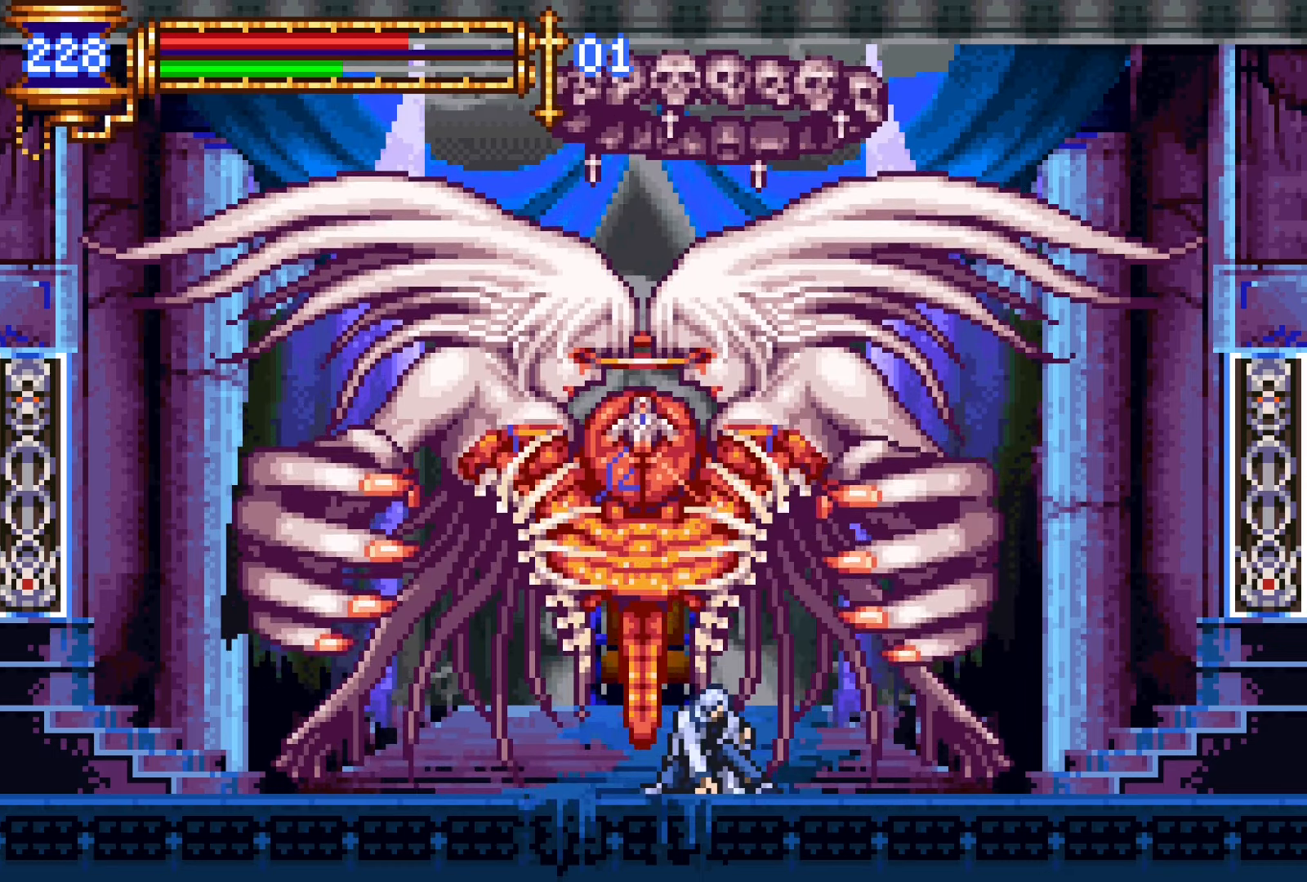
Gameplay with a controller (PlayStation layout); each line is a JSON object with the inputs held at the frame after it. "events" lists button and stick changes between this image and that frame as [ms after this image, input, new state], when the widget could be followed in between. Not read: L3 R3 left_stick right_stick.
{"buttons": ["CROSS", "SQUARE"], "events": [[200, "DPAD_DOWN", "up"], [250, "CROSS", "down"], [267, "SQUARE", "down"]]}
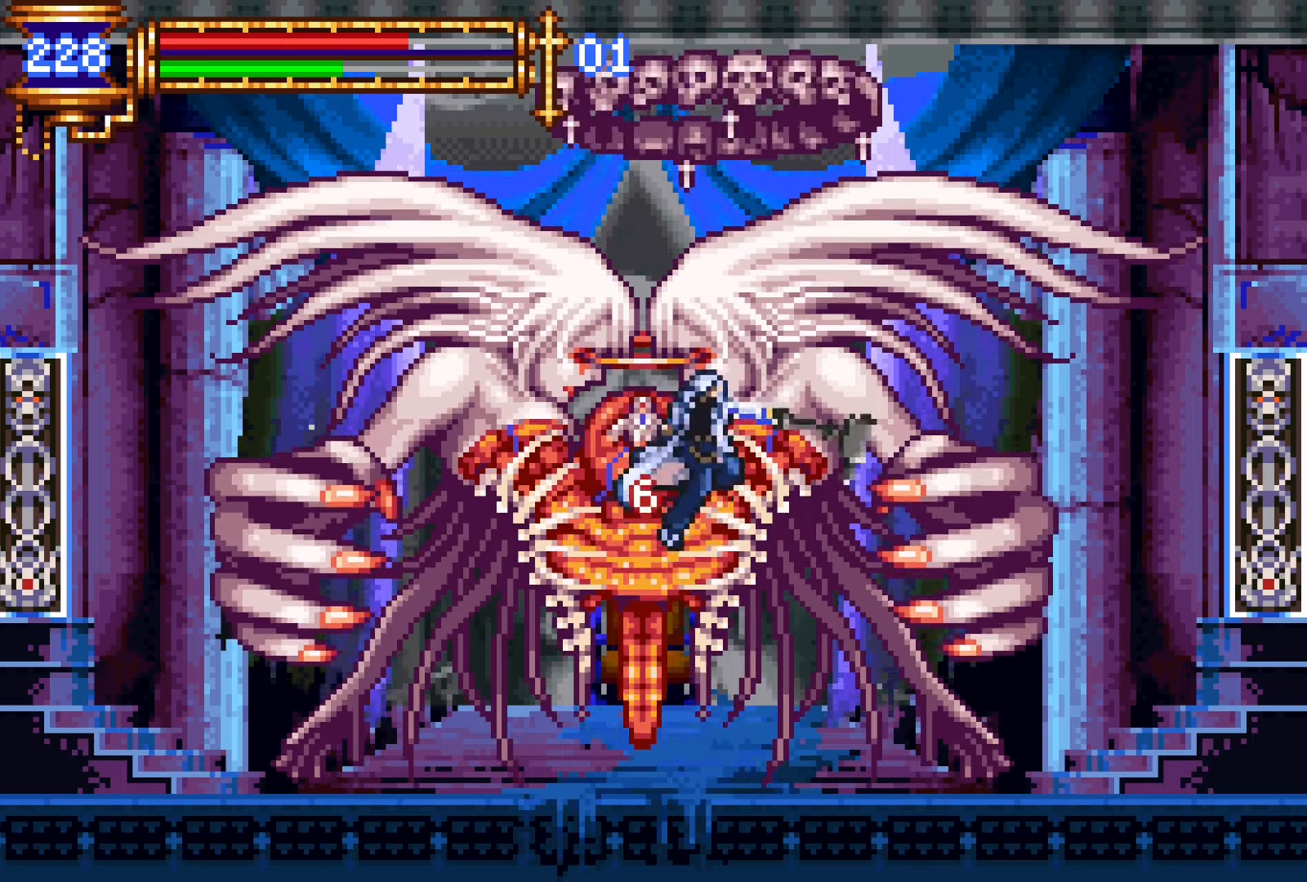
{"buttons": [], "events": [[150, "SQUARE", "up"], [184, "DPAD_RIGHT", "down"], [217, "CROSS", "up"], [334, "DPAD_RIGHT", "up"]]}
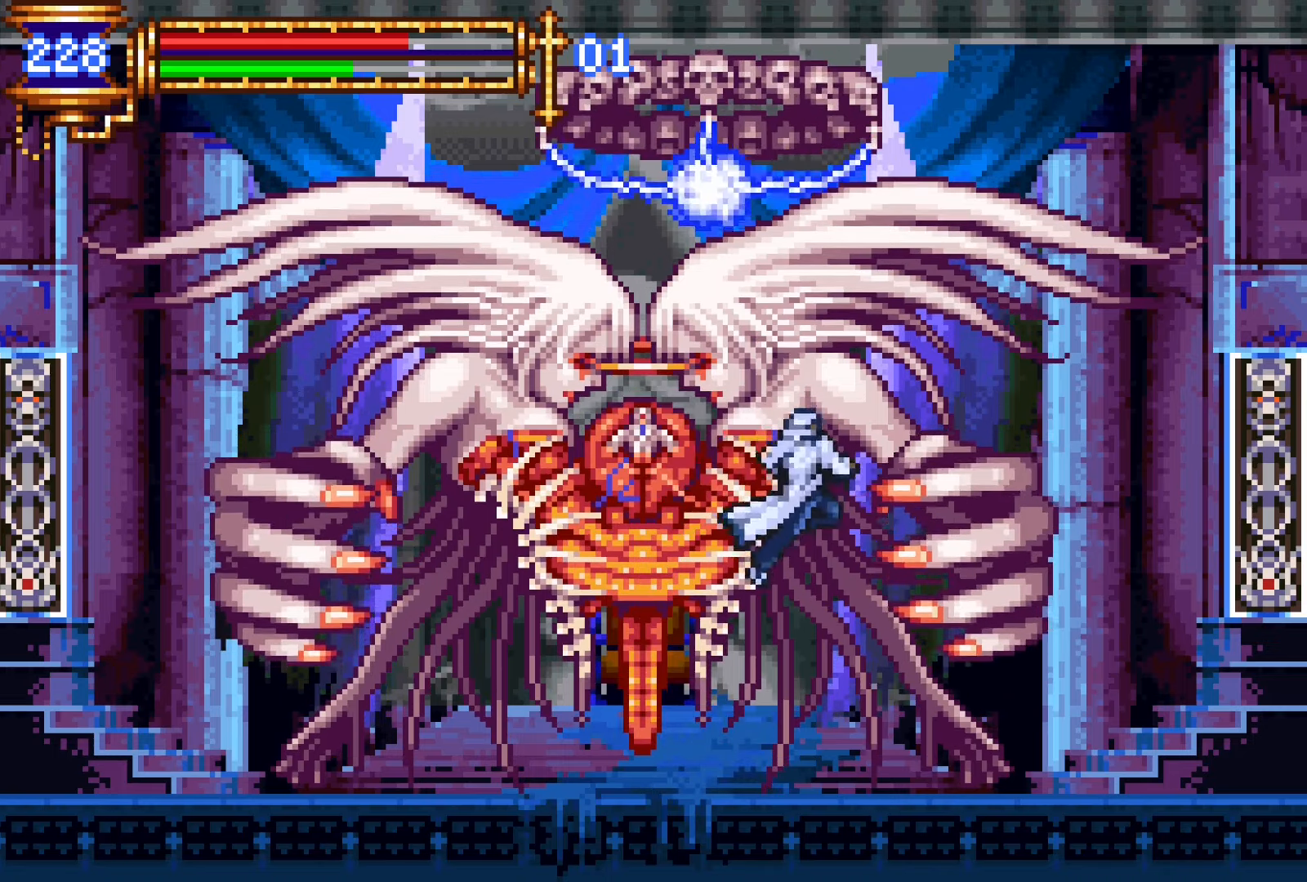
{"buttons": ["DPAD_DOWN"], "events": [[200, "DPAD_DOWN", "down"], [217, "DPAD_LEFT", "down"], [317, "CROSS", "down"], [367, "DPAD_LEFT", "up"], [400, "CROSS", "up"]]}
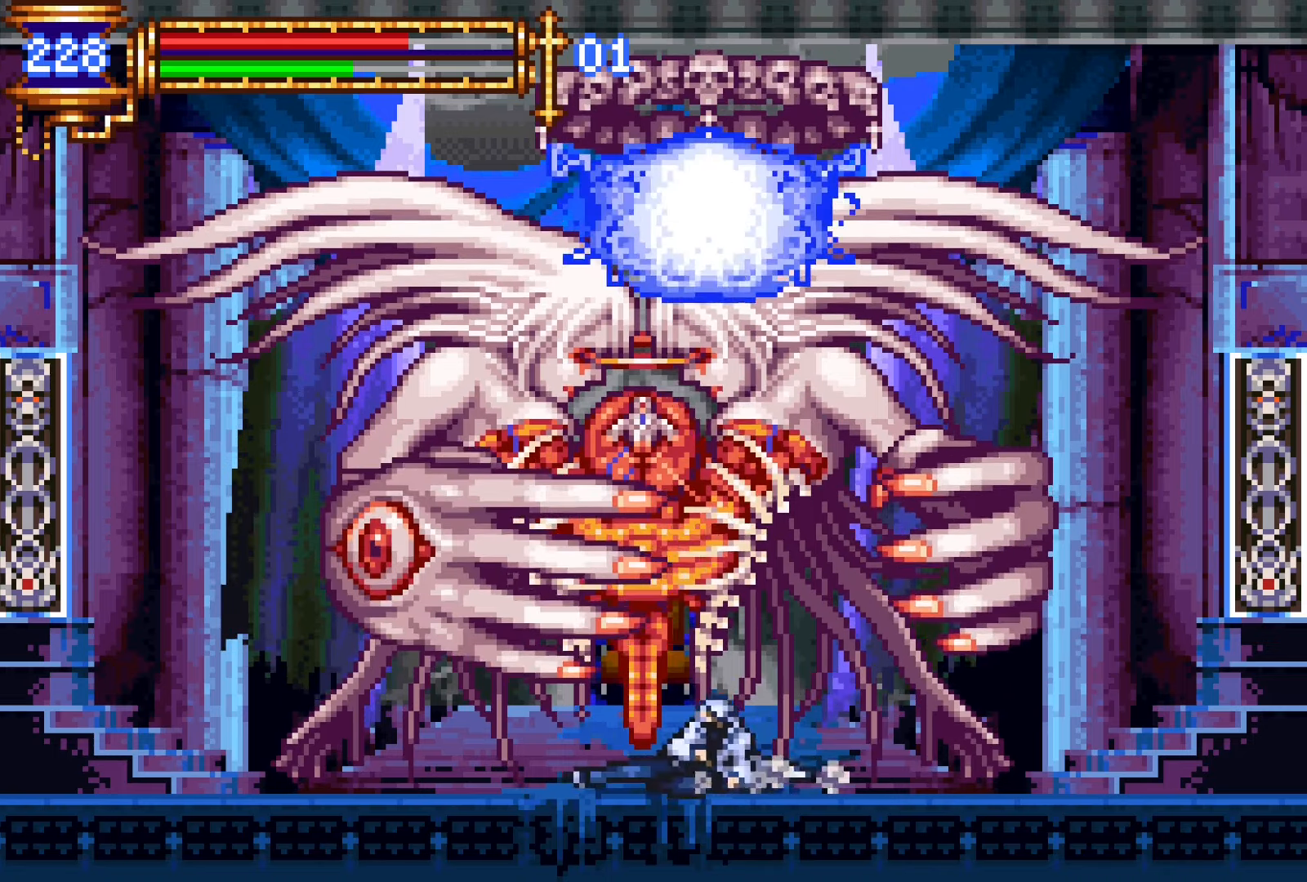
{"buttons": ["DPAD_DOWN"], "events": []}
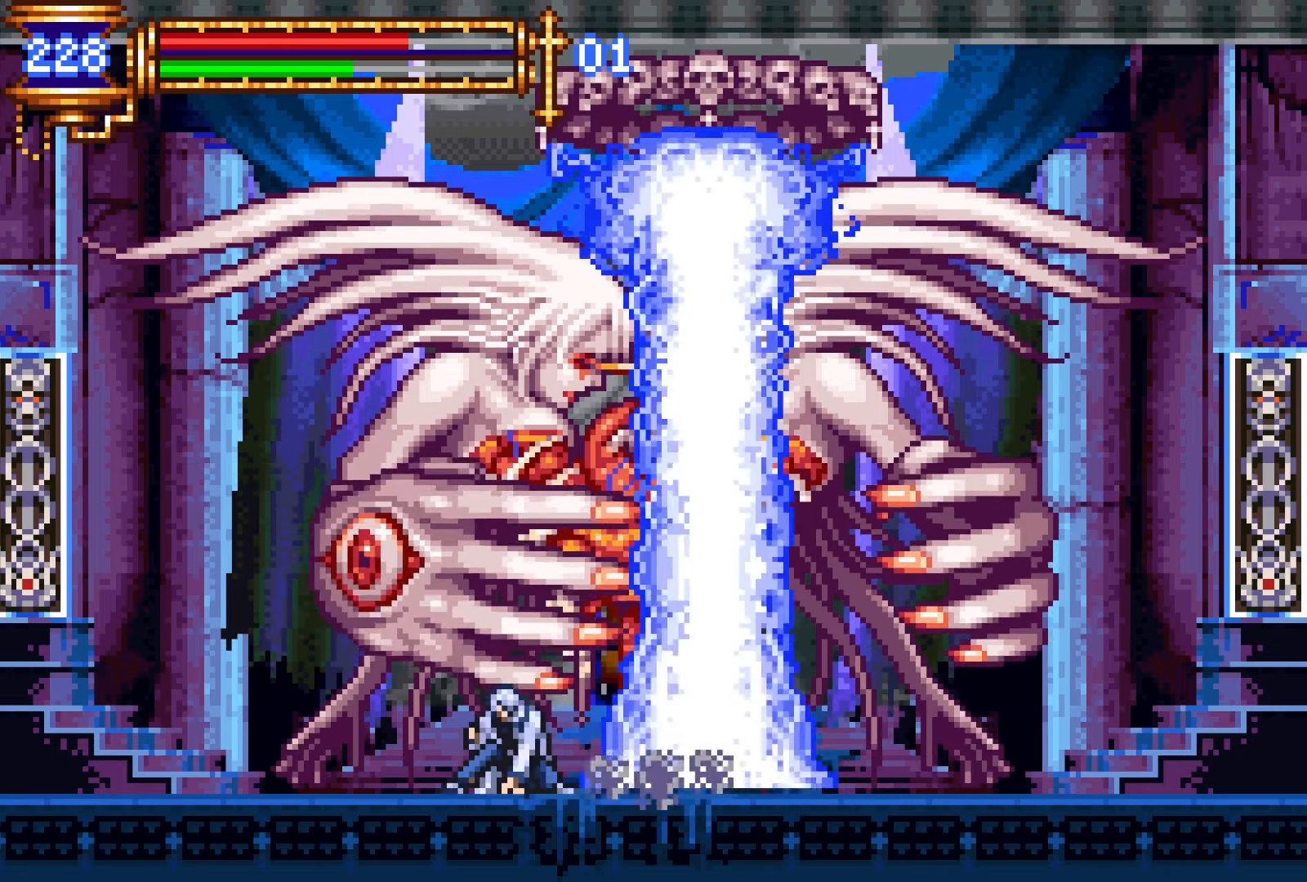
{"buttons": ["DPAD_DOWN"], "events": [[17, "DPAD_RIGHT", "down"], [167, "DPAD_RIGHT", "up"]]}
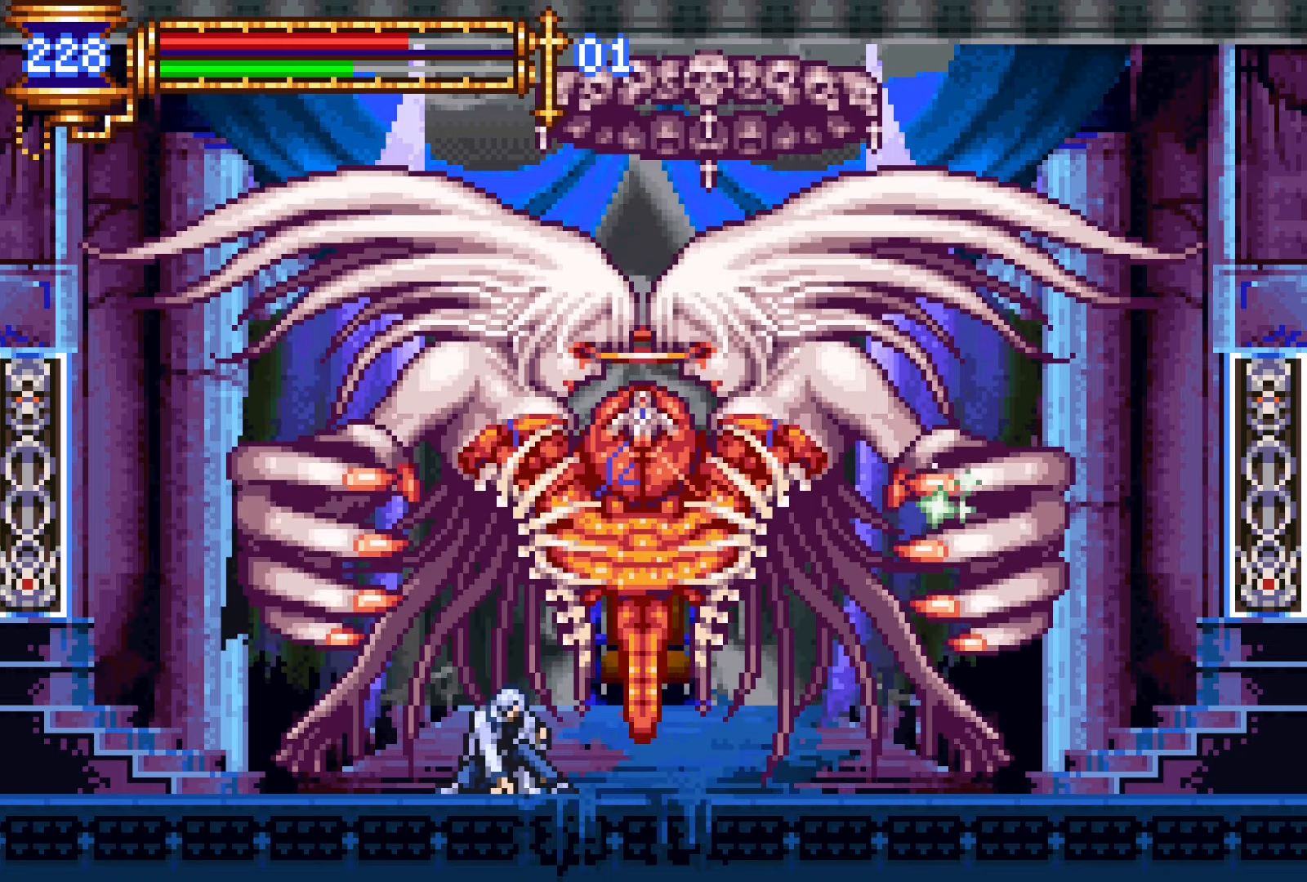
{"buttons": ["DPAD_DOWN"], "events": []}
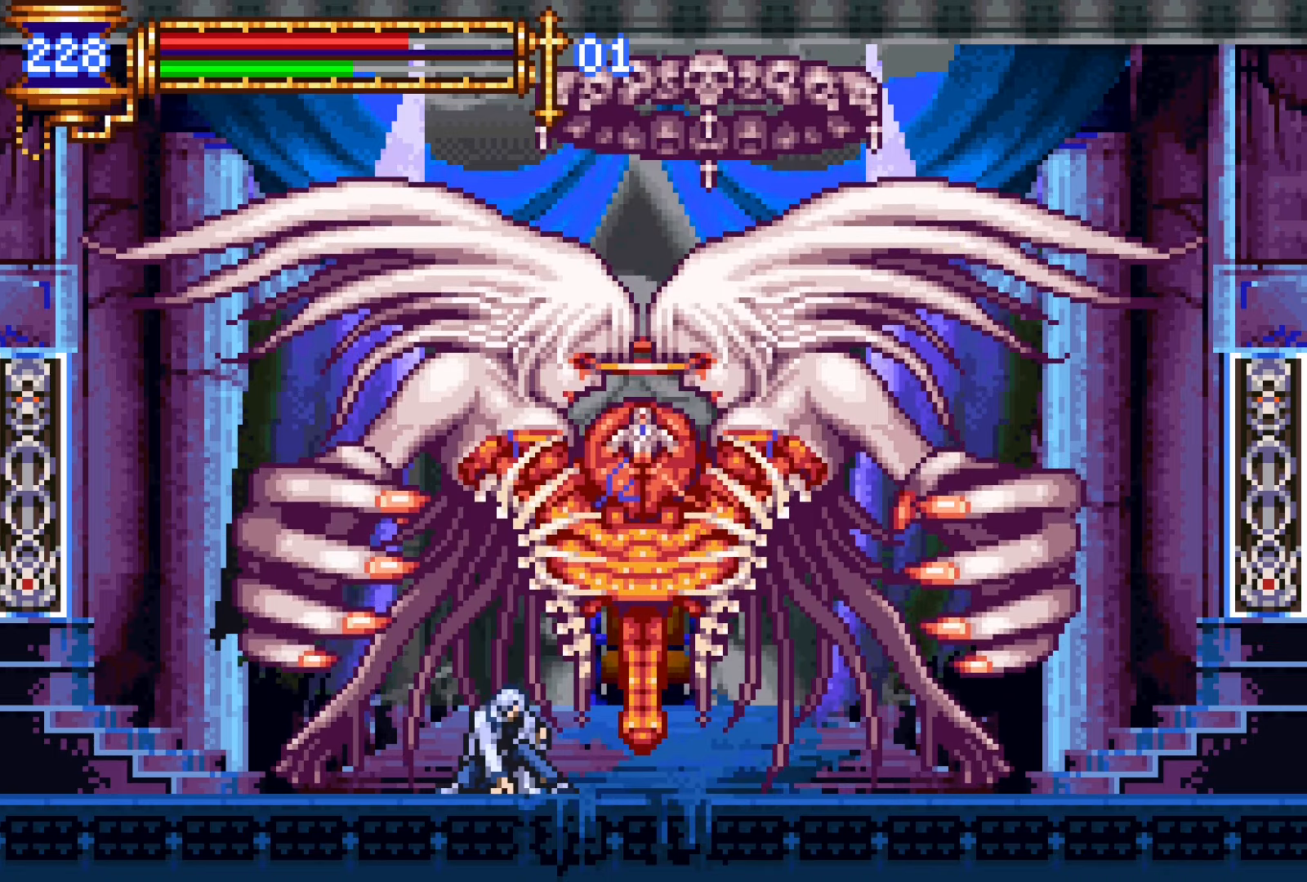
{"buttons": ["DPAD_DOWN"], "events": []}
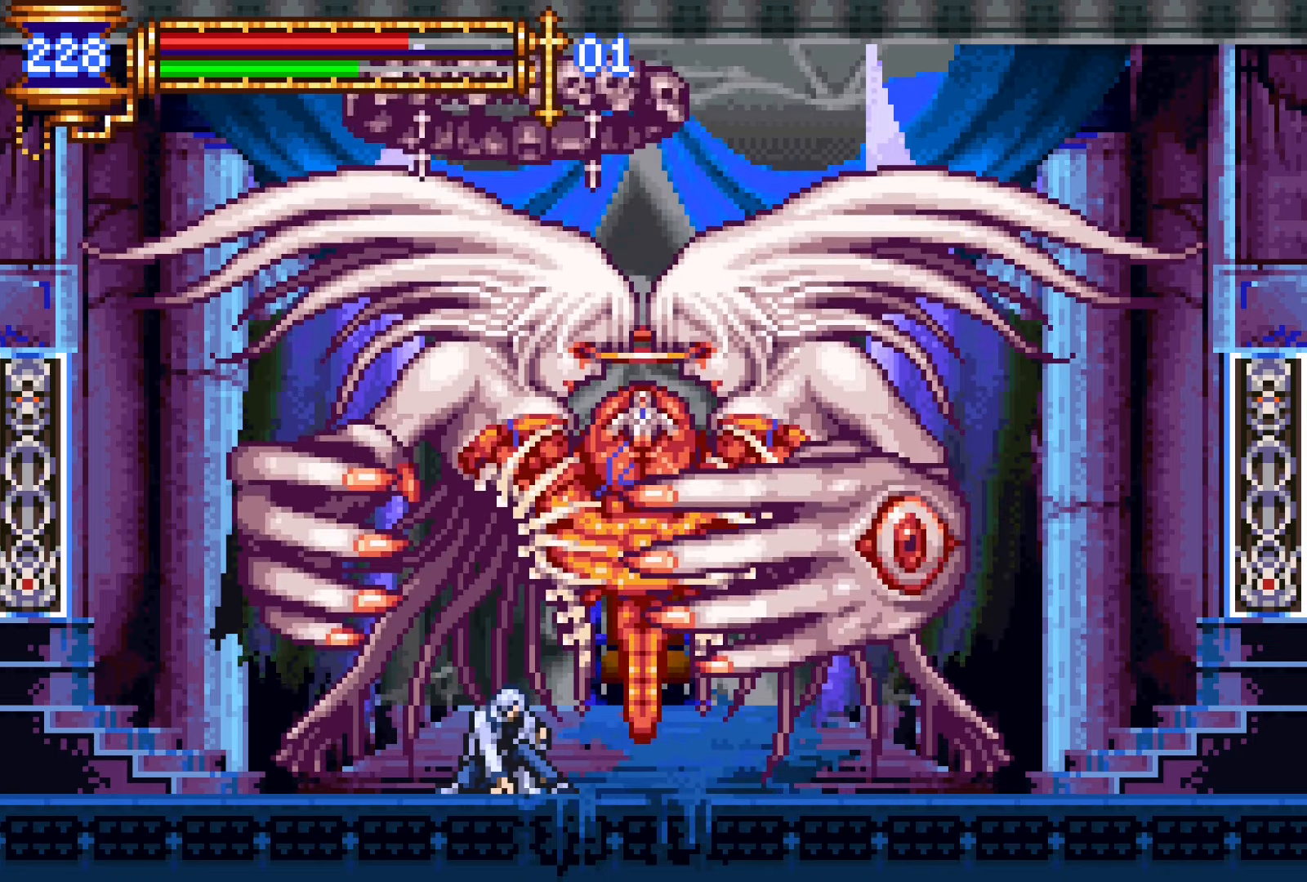
{"buttons": ["DPAD_DOWN"], "events": [[100, "CROSS", "down"], [184, "CROSS", "up"]]}
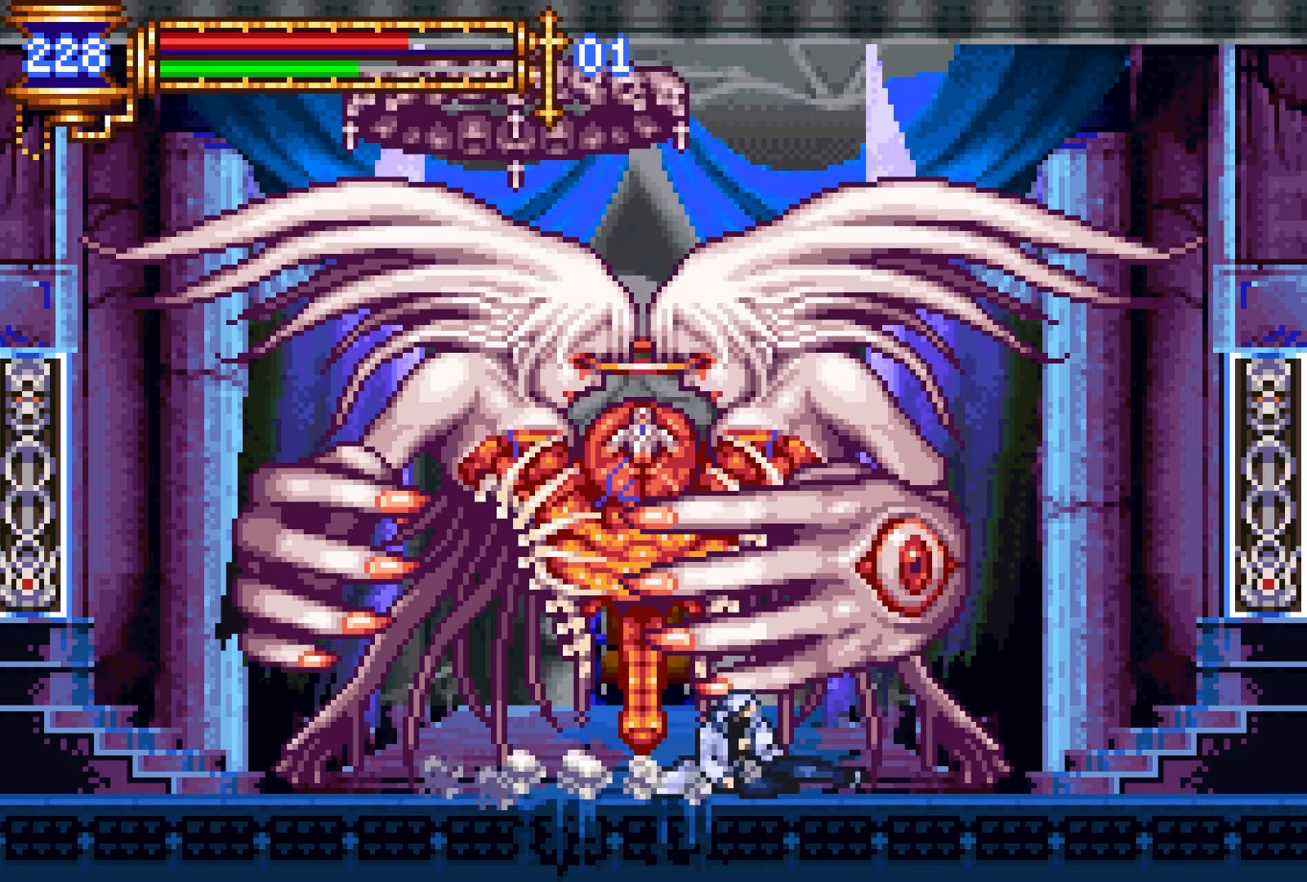
{"buttons": [], "events": [[250, "DPAD_LEFT", "down"], [467, "DPAD_DOWN", "up"], [467, "DPAD_LEFT", "up"]]}
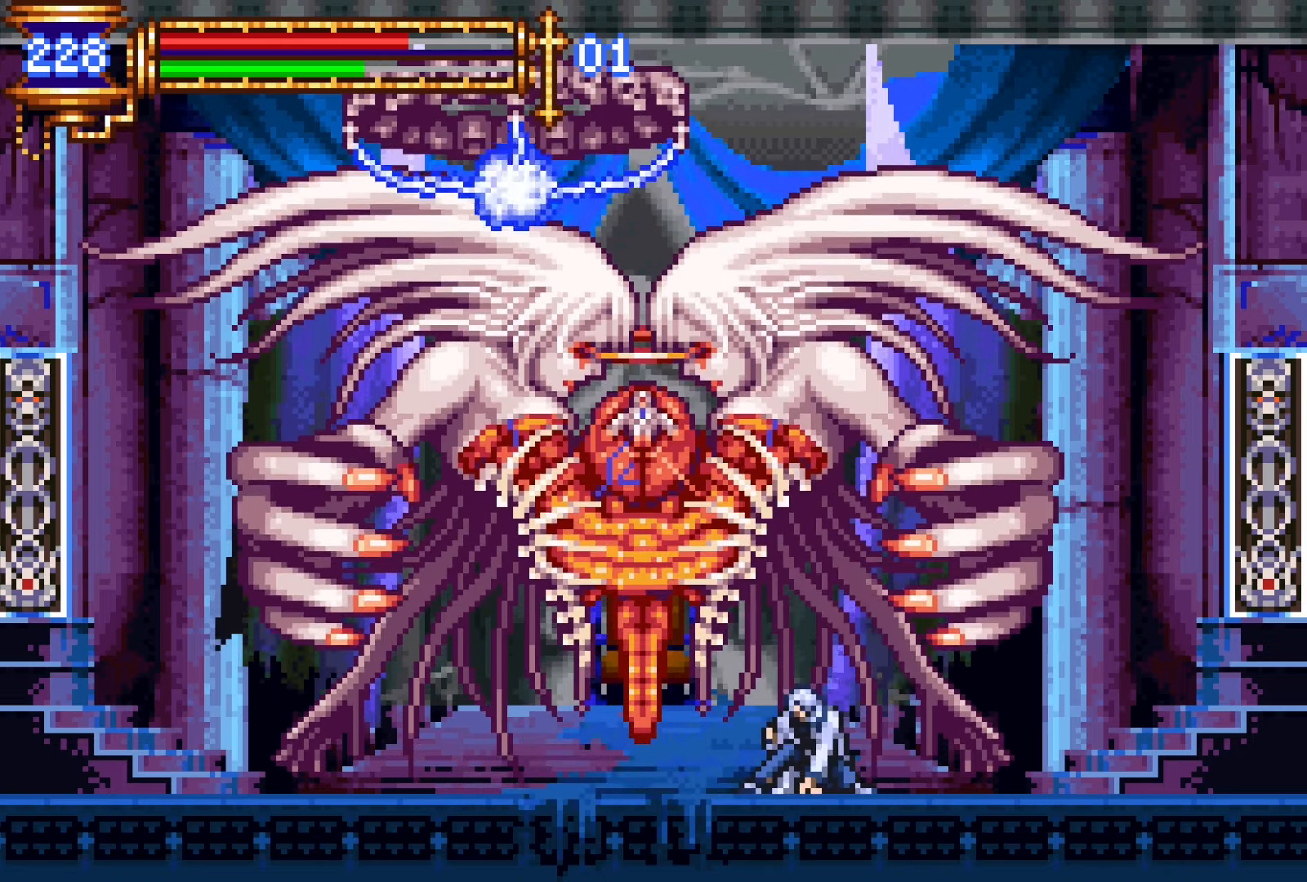
{"buttons": ["CROSS", "DPAD_RIGHT"], "events": [[17, "CROSS", "down"], [50, "SQUARE", "down"], [100, "DPAD_LEFT", "down"], [184, "DPAD_LEFT", "up"], [450, "SQUARE", "up"], [500, "DPAD_RIGHT", "down"]]}
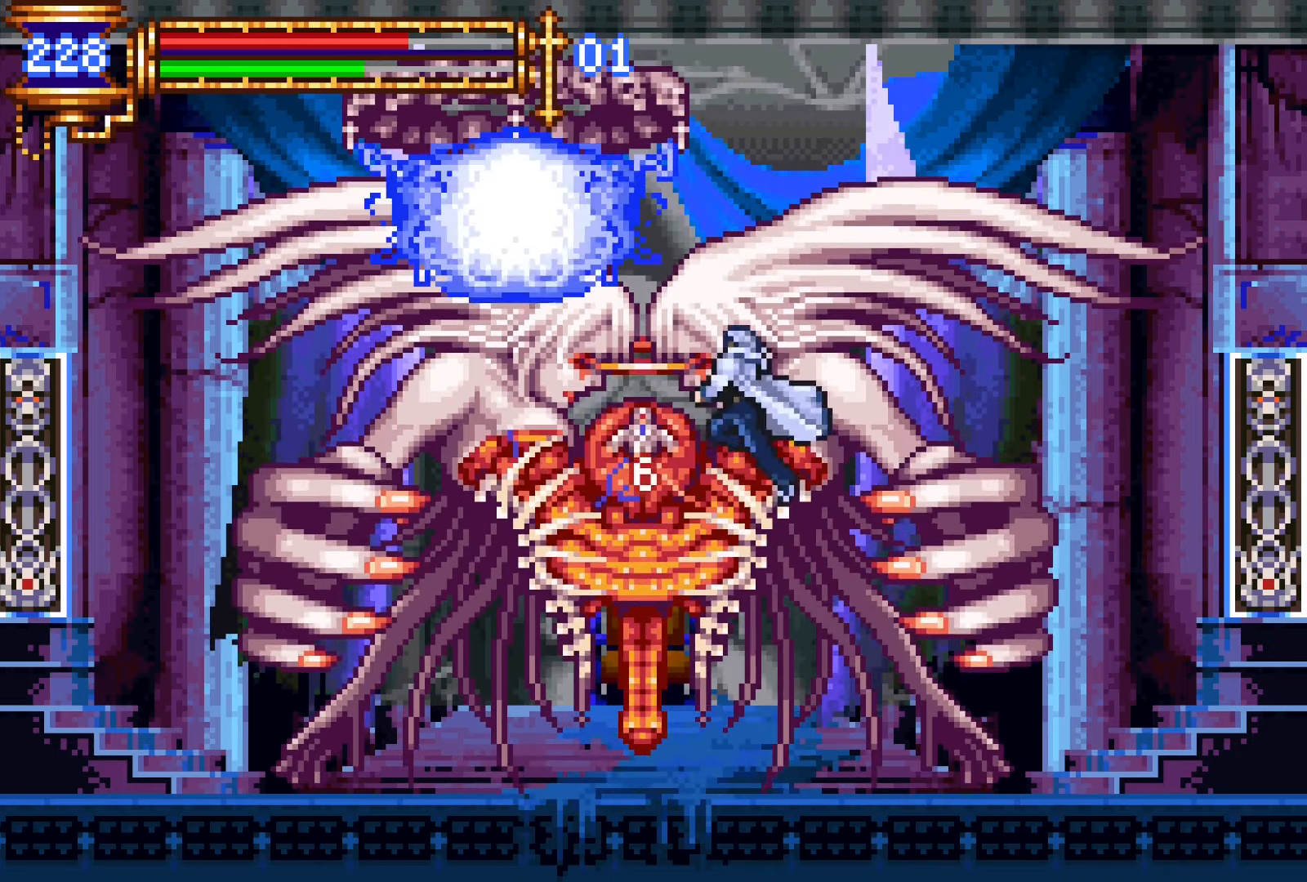
{"buttons": [], "events": [[34, "CROSS", "up"], [50, "DPAD_RIGHT", "up"]]}
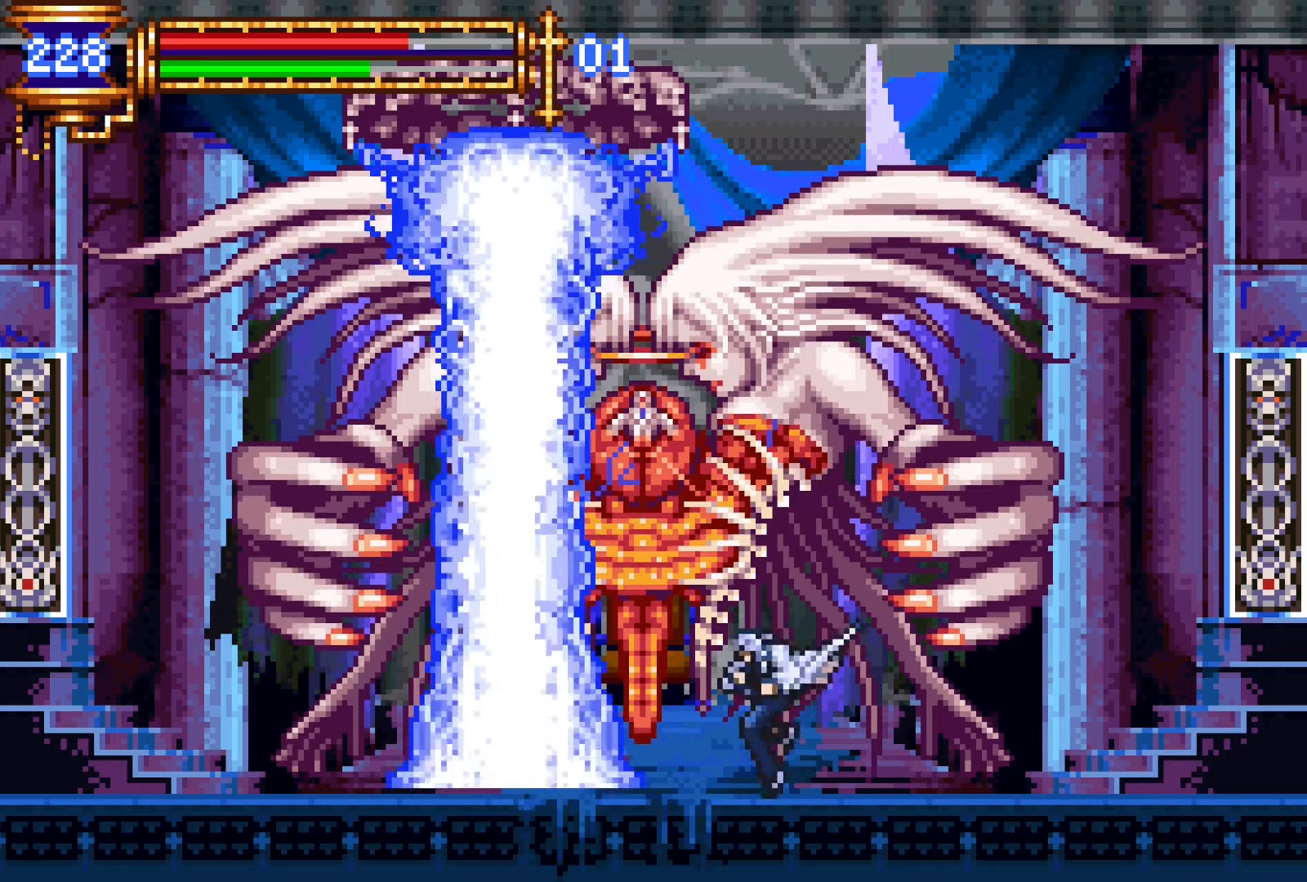
{"buttons": ["DPAD_DOWN"], "events": [[100, "DPAD_DOWN", "down"]]}
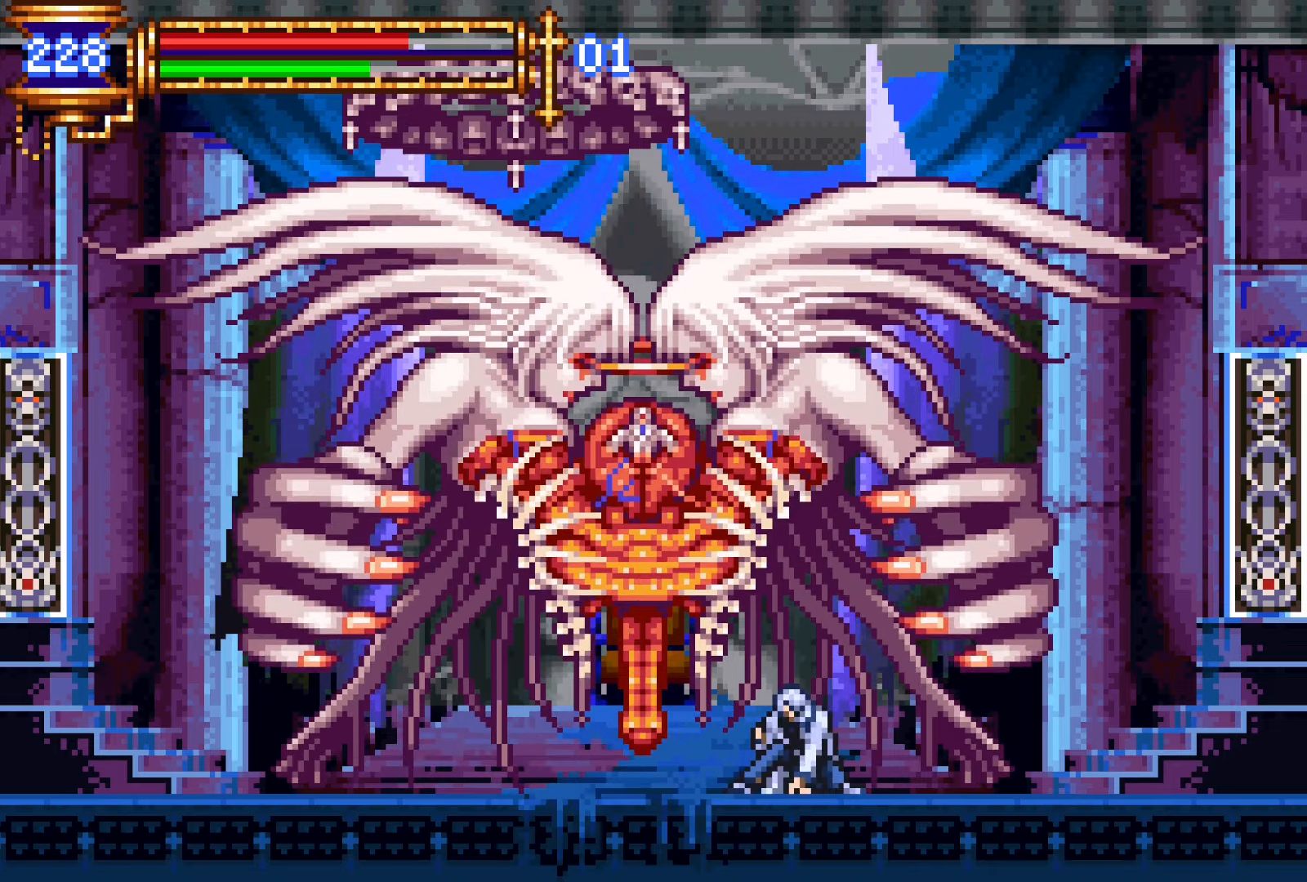
{"buttons": ["DPAD_DOWN"], "events": []}
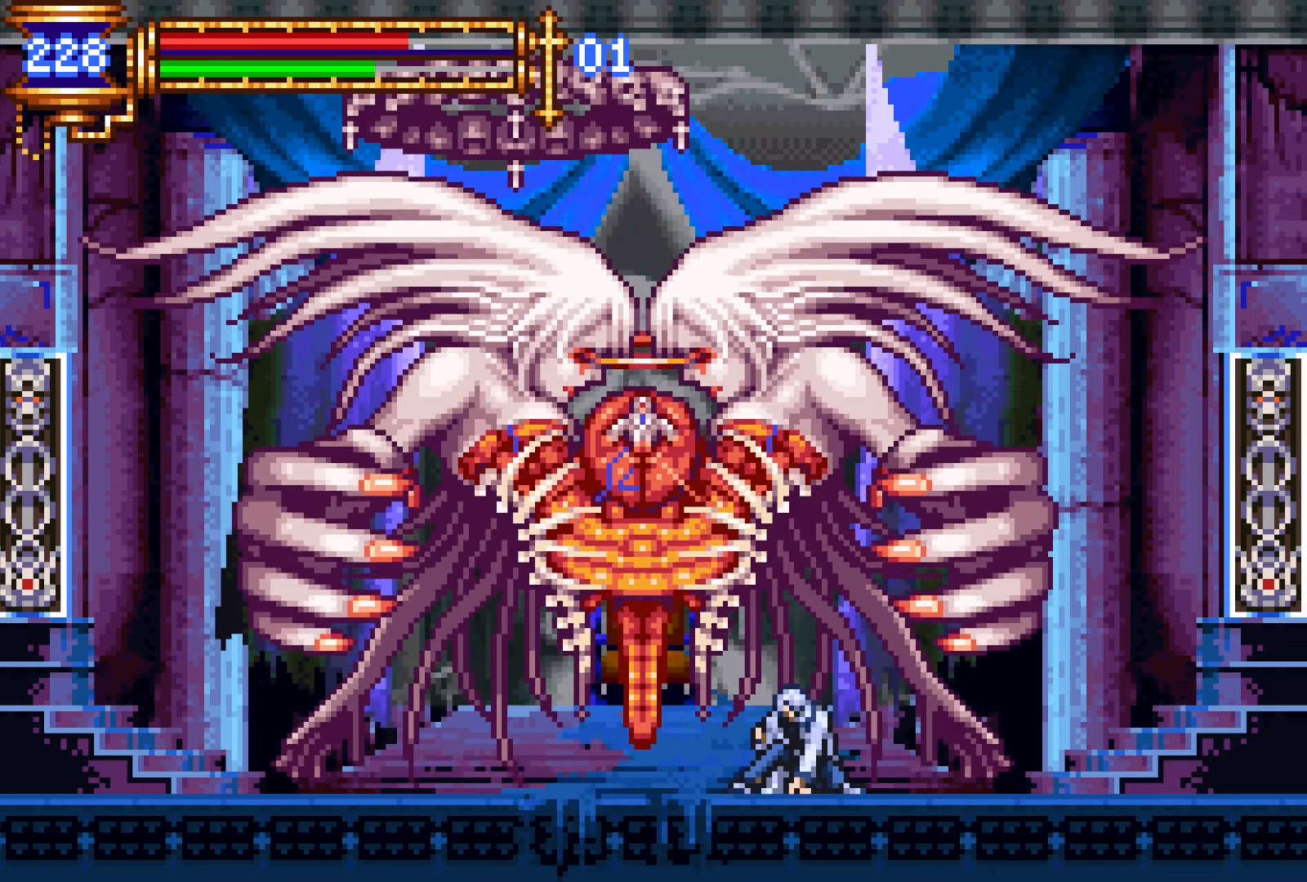
{"buttons": ["DPAD_DOWN"], "events": [[317, "CROSS", "down"], [450, "CROSS", "up"]]}
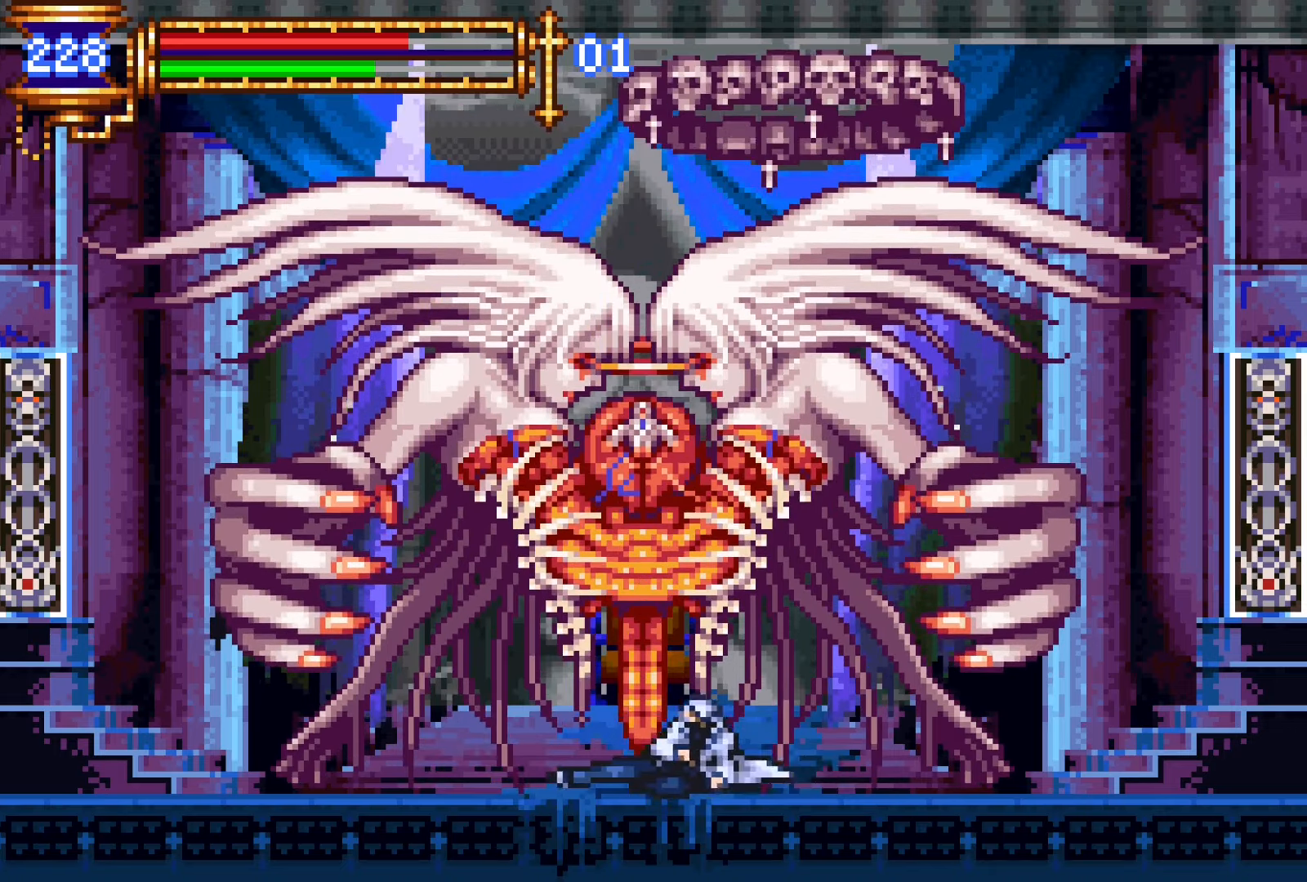
{"buttons": ["DPAD_DOWN", "DPAD_RIGHT"], "events": [[384, "DPAD_RIGHT", "down"]]}
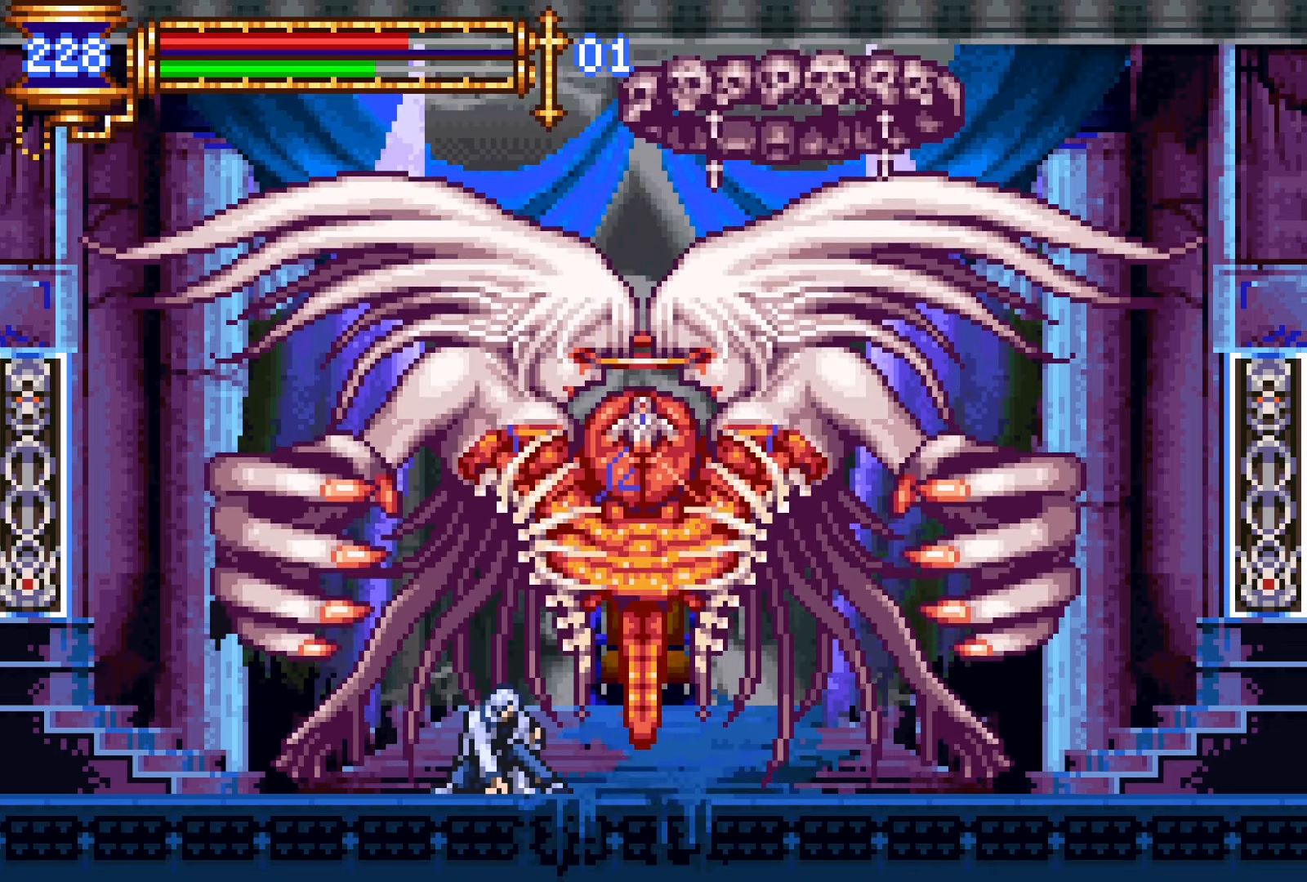
{"buttons": ["DPAD_DOWN"], "events": [[34, "DPAD_RIGHT", "up"]]}
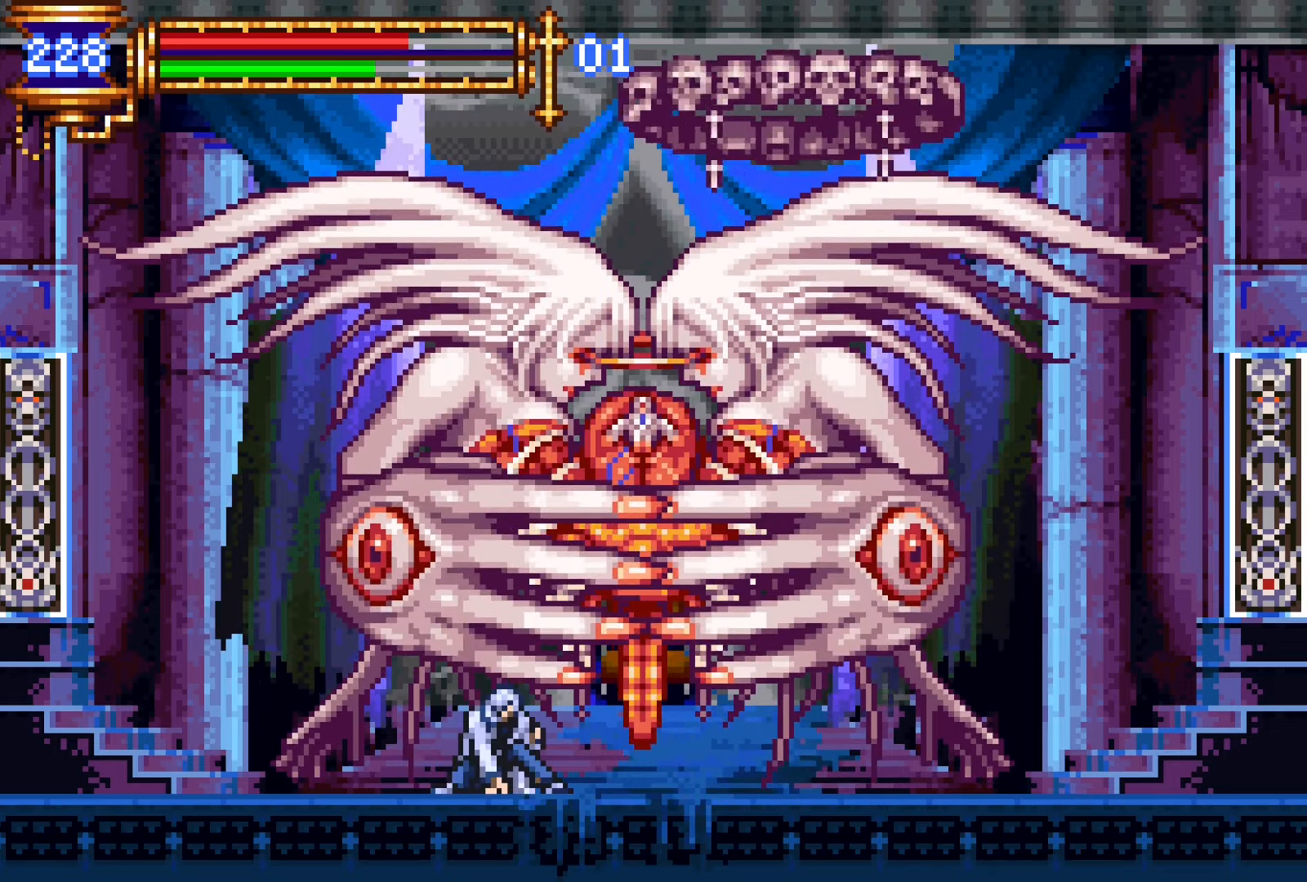
{"buttons": ["DPAD_DOWN"], "events": []}
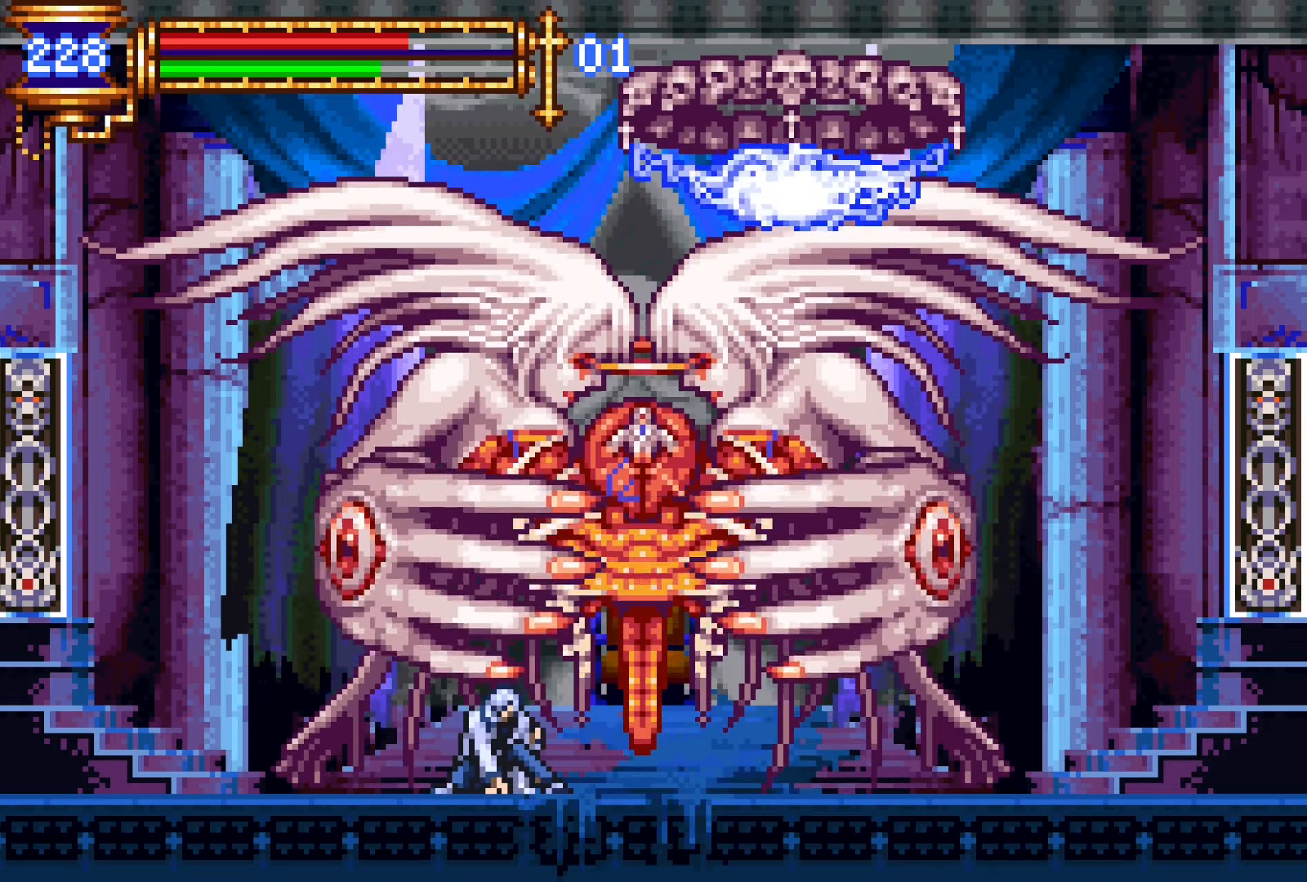
{"buttons": ["CROSS", "SQUARE"], "events": [[100, "DPAD_DOWN", "up"], [184, "CROSS", "down"], [234, "DPAD_RIGHT", "down"], [234, "SQUARE", "down"], [267, "DPAD_RIGHT", "up"]]}
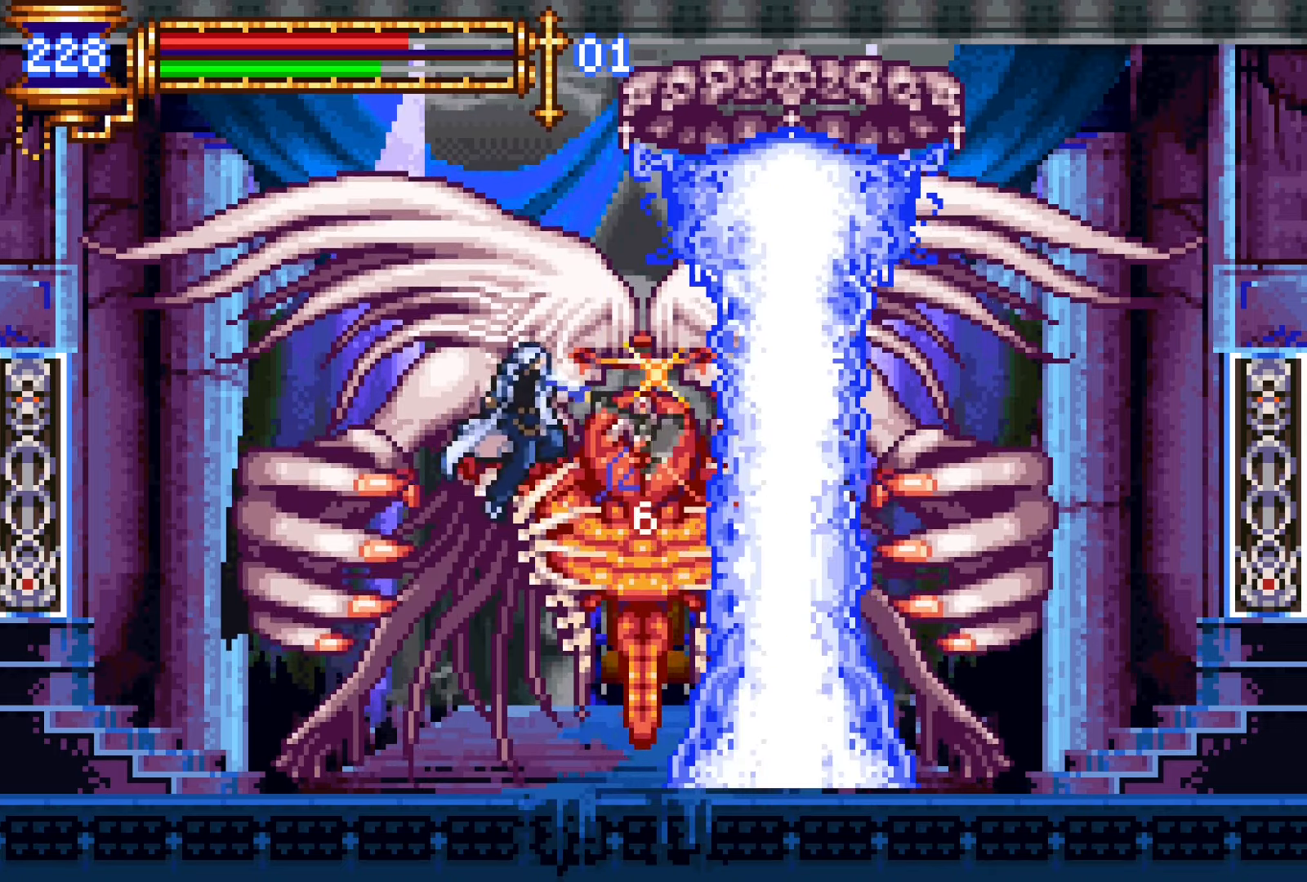
{"buttons": [], "events": [[100, "SQUARE", "up"], [184, "CROSS", "up"]]}
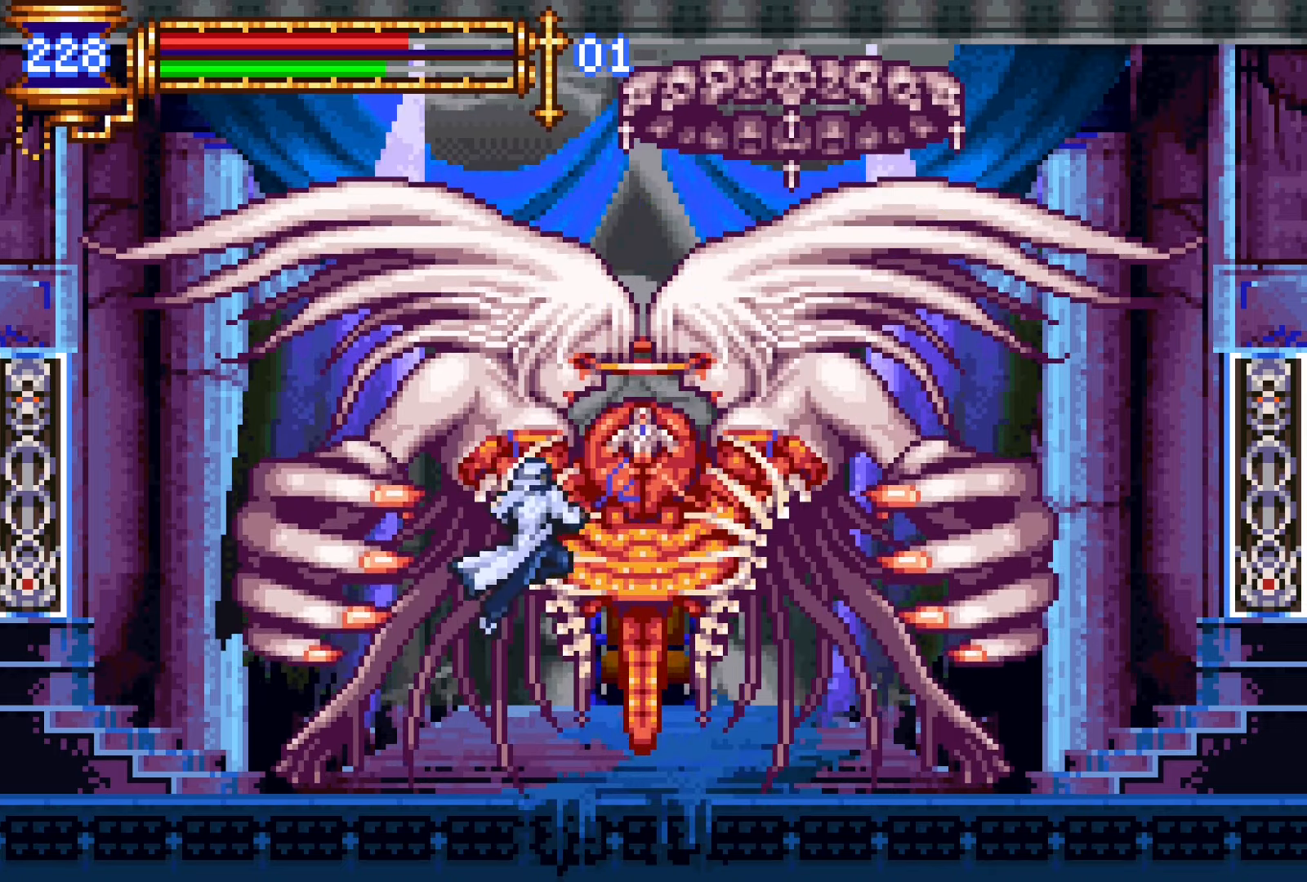
{"buttons": [], "events": [[17, "DPAD_RIGHT", "down"], [167, "CROSS", "down"], [184, "SQUARE", "down"], [200, "CROSS", "up"], [200, "DPAD_RIGHT", "up"], [267, "SQUARE", "up"]]}
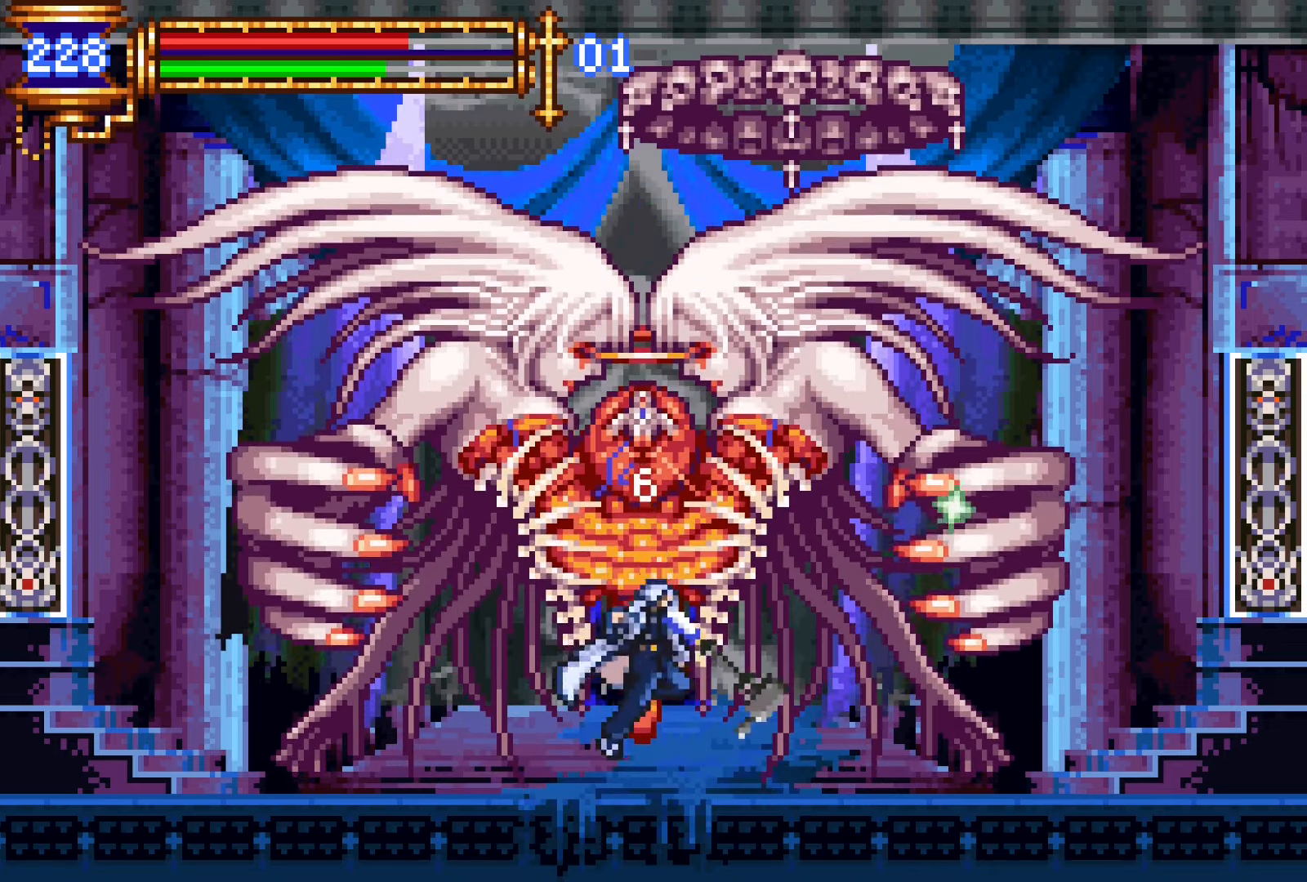
{"buttons": ["CROSS", "SQUARE"], "events": [[67, "L1", "down"], [117, "DPAD_RIGHT", "down"], [134, "CROSS", "down"], [167, "SQUARE", "down"], [200, "DPAD_RIGHT", "up"], [217, "L1", "up"], [267, "DPAD_LEFT", "down"], [384, "DPAD_LEFT", "up"]]}
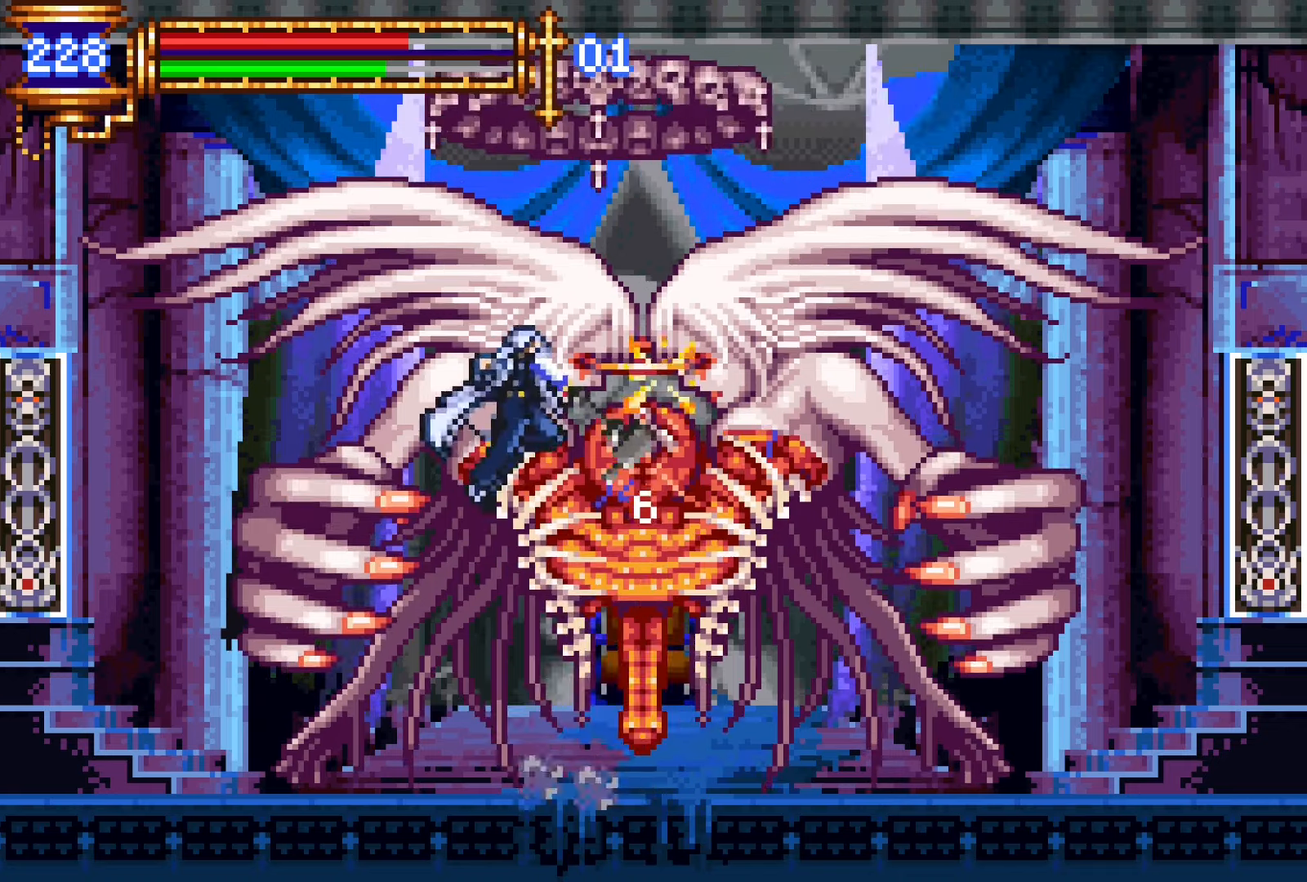
{"buttons": [], "events": [[100, "SQUARE", "up"], [184, "CROSS", "up"]]}
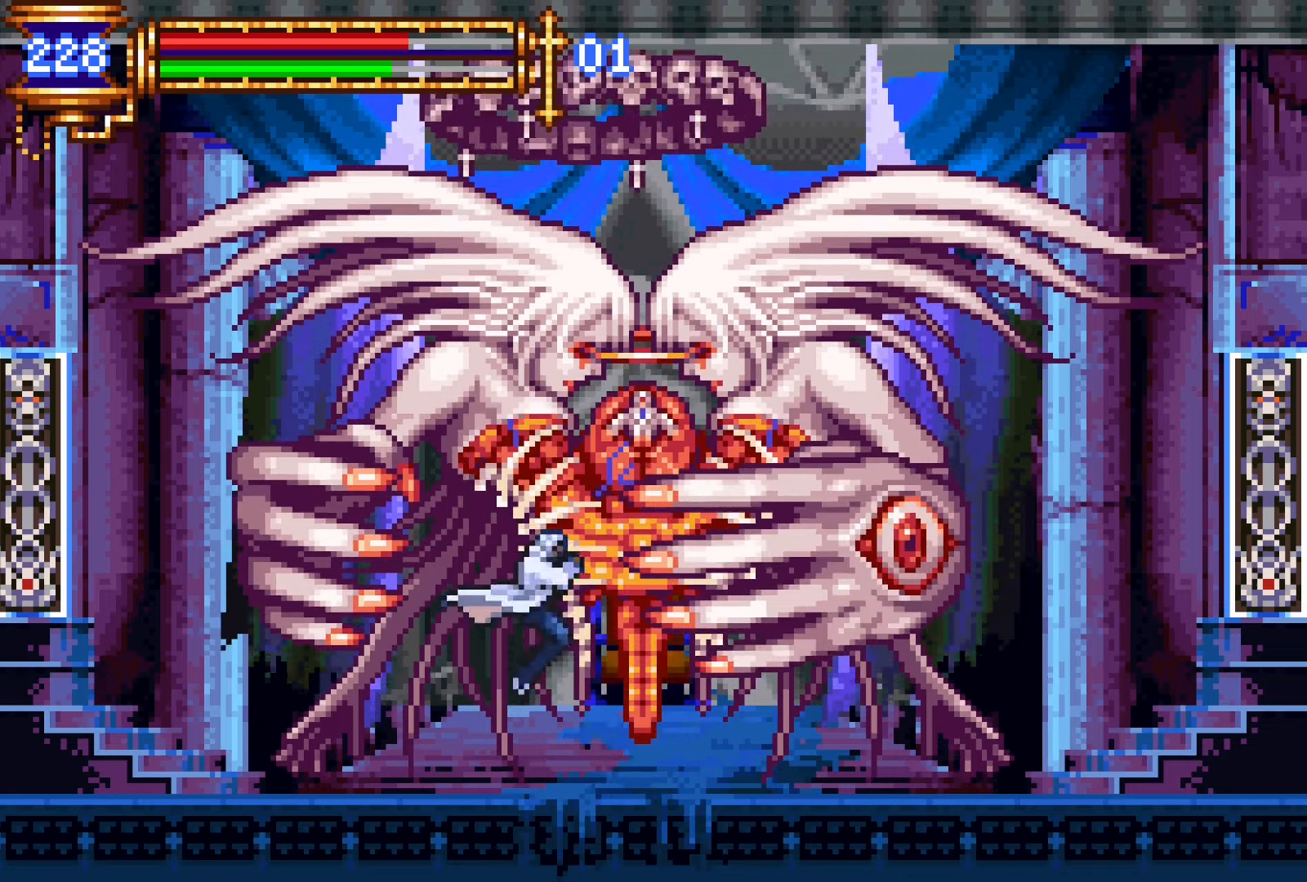
{"buttons": ["DPAD_DOWN"], "events": [[84, "DPAD_DOWN", "down"], [200, "CROSS", "down"], [267, "CROSS", "up"], [334, "CROSS", "down"], [467, "CROSS", "up"]]}
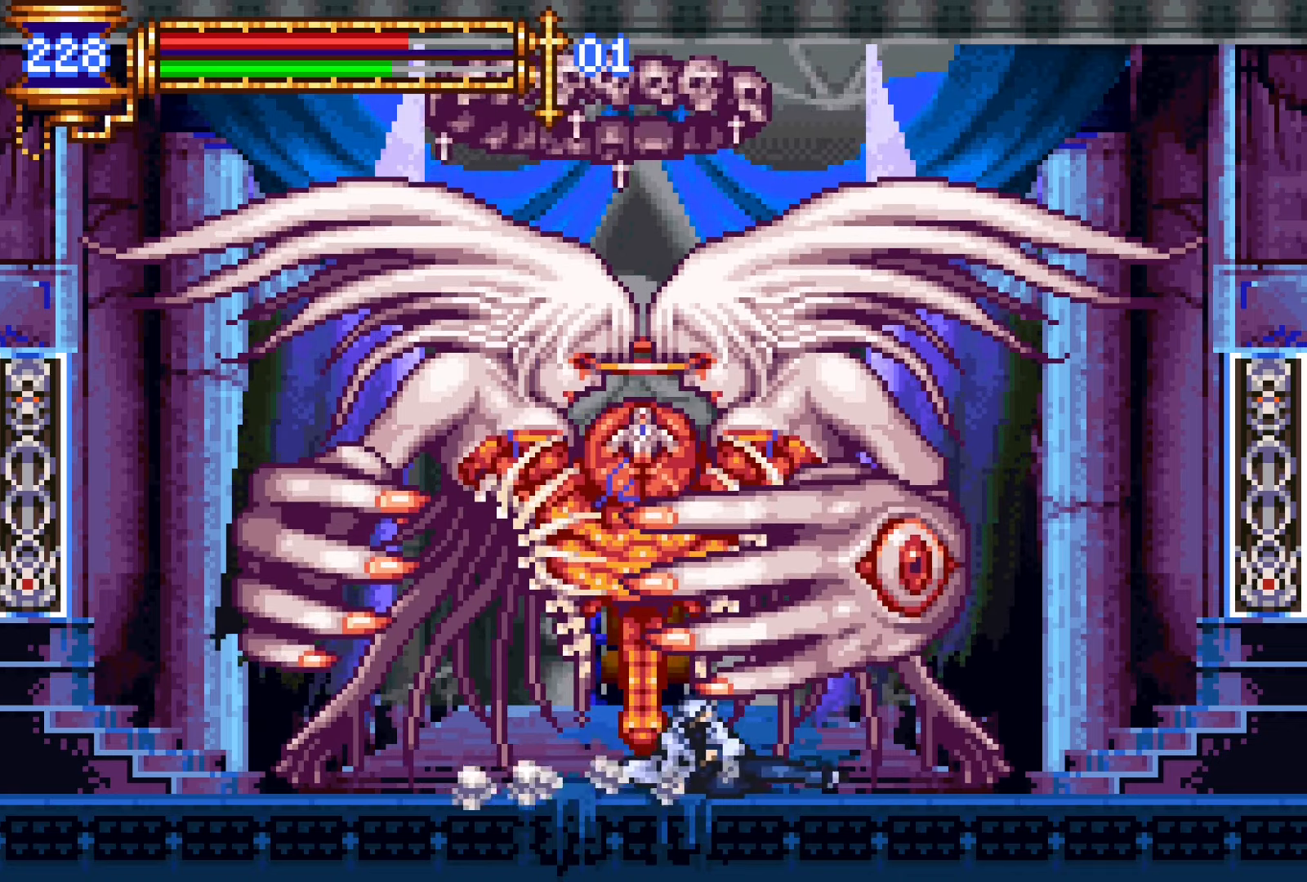
{"buttons": [], "events": [[317, "DPAD_LEFT", "down"], [484, "DPAD_DOWN", "up"], [484, "DPAD_LEFT", "up"]]}
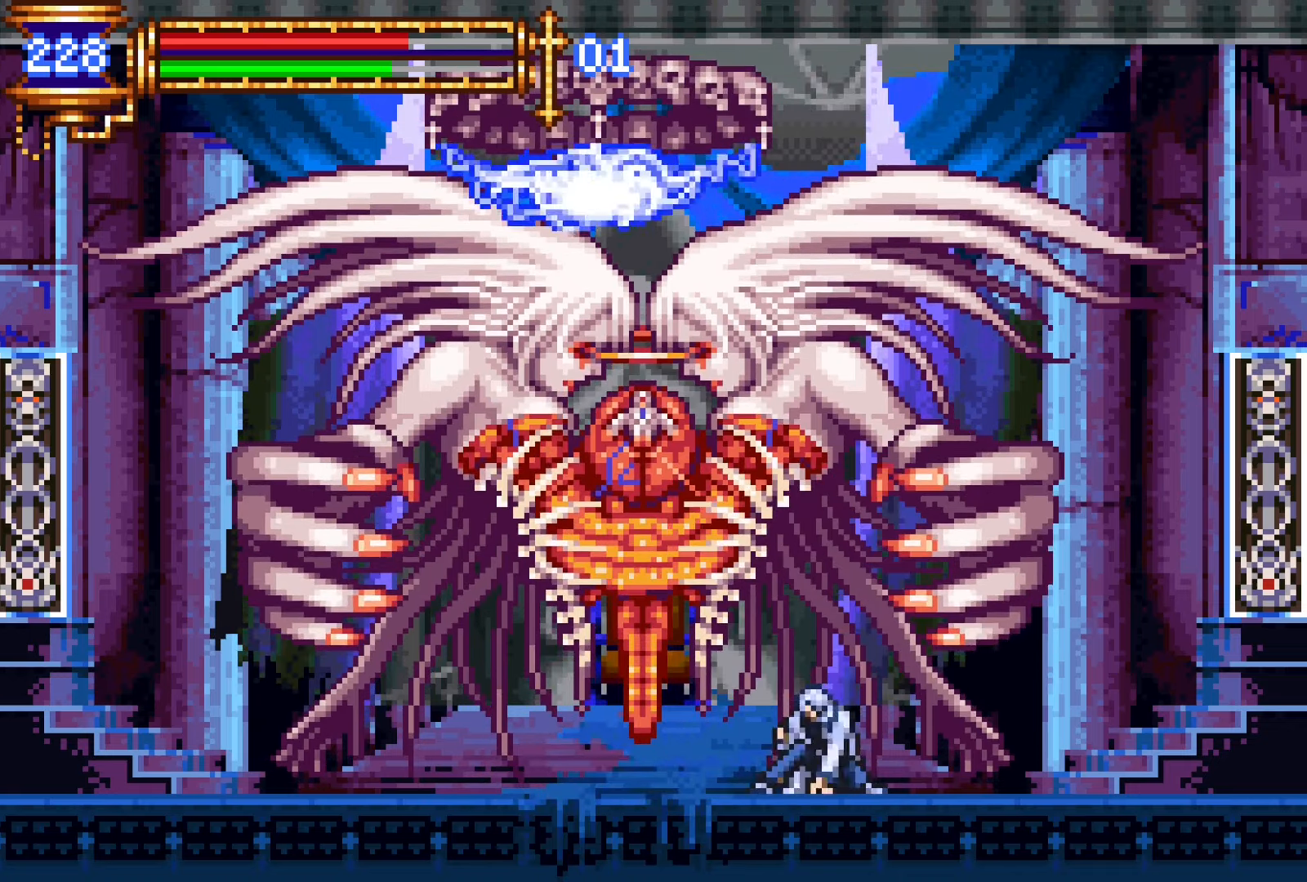
{"buttons": ["CROSS"], "events": [[50, "CROSS", "down"], [84, "SQUARE", "down"], [450, "SQUARE", "up"]]}
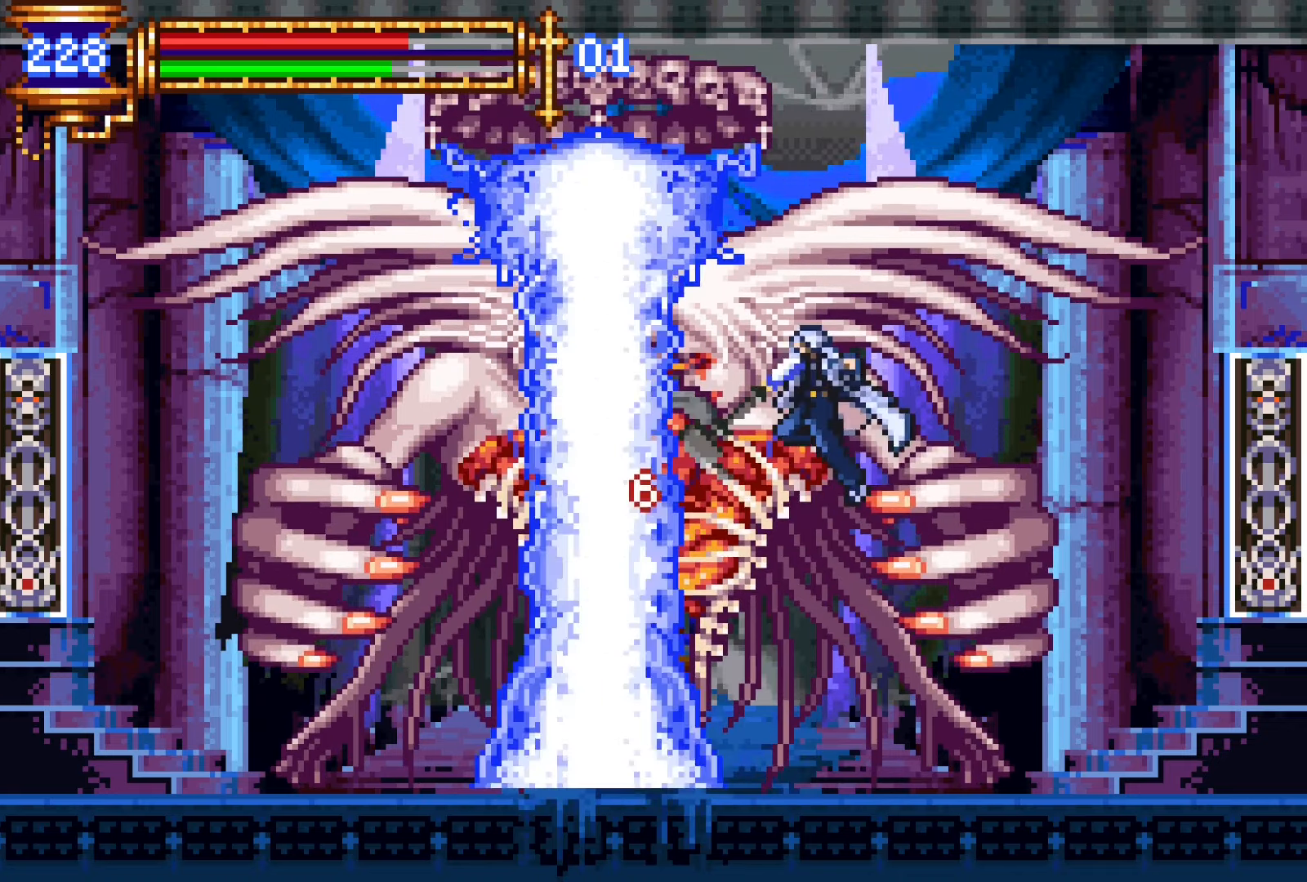
{"buttons": ["DPAD_DOWN"], "events": [[67, "CROSS", "up"], [467, "DPAD_DOWN", "down"]]}
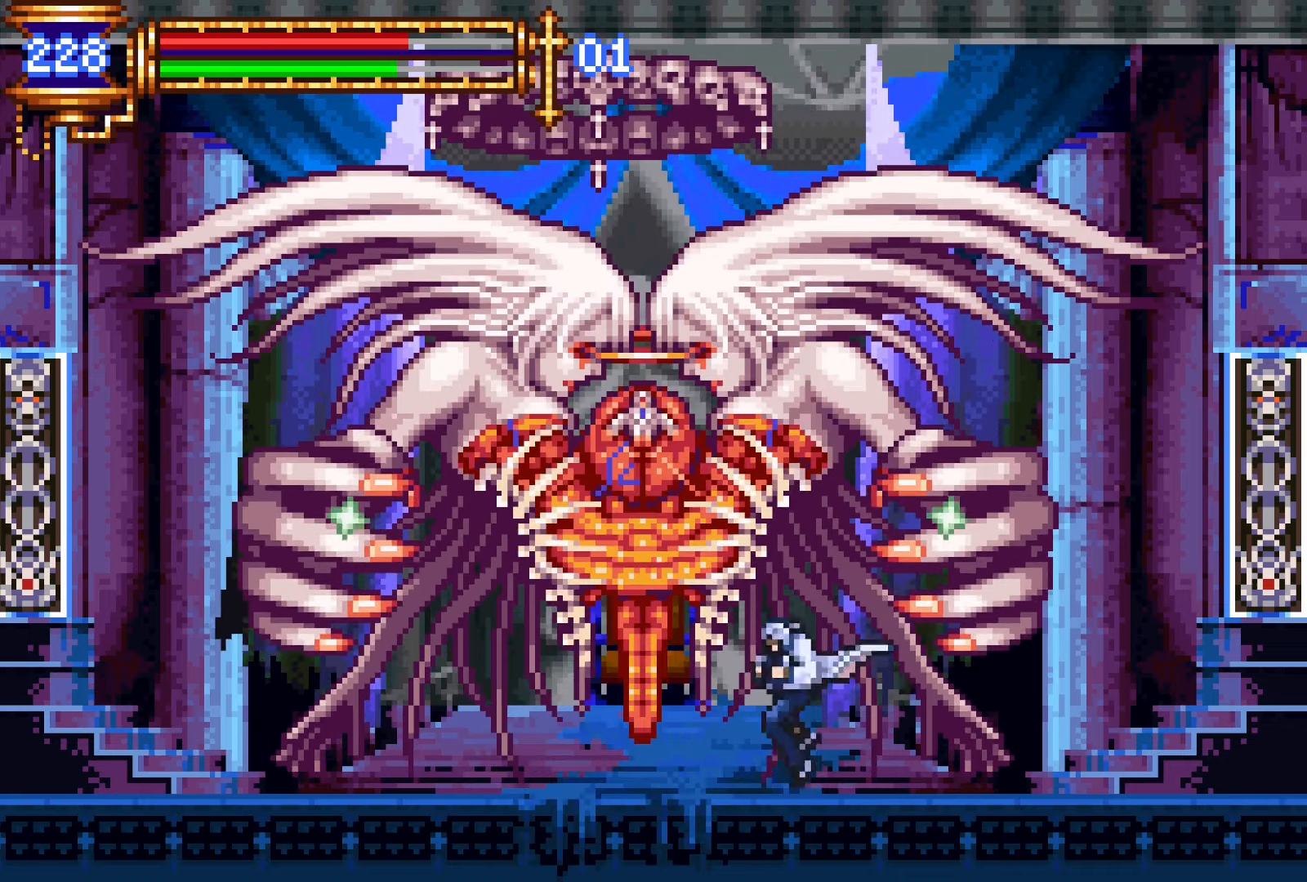
{"buttons": ["DPAD_DOWN"], "events": []}
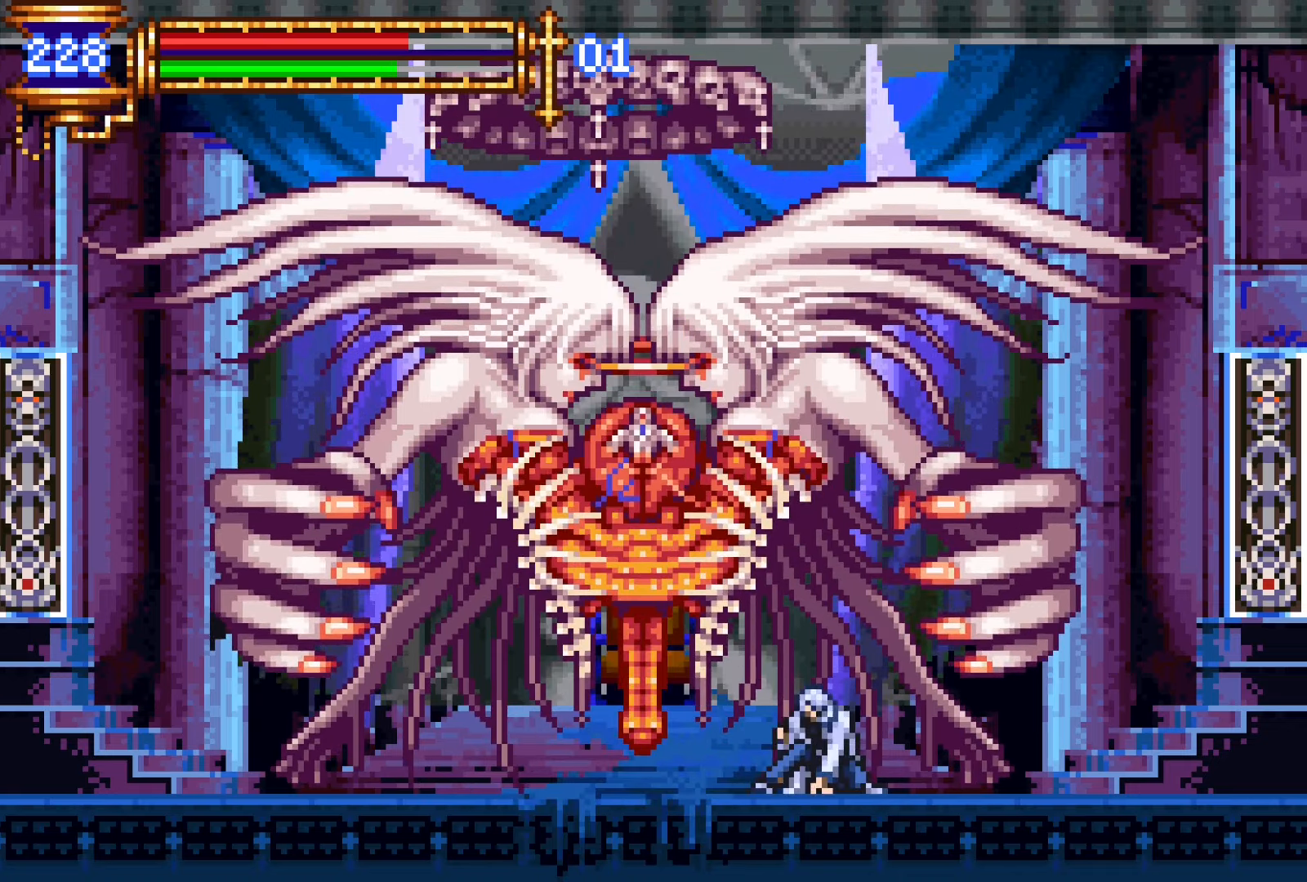
{"buttons": ["DPAD_DOWN"], "events": [[84, "CROSS", "down"], [134, "CROSS", "up"], [234, "CROSS", "down"], [350, "CROSS", "up"]]}
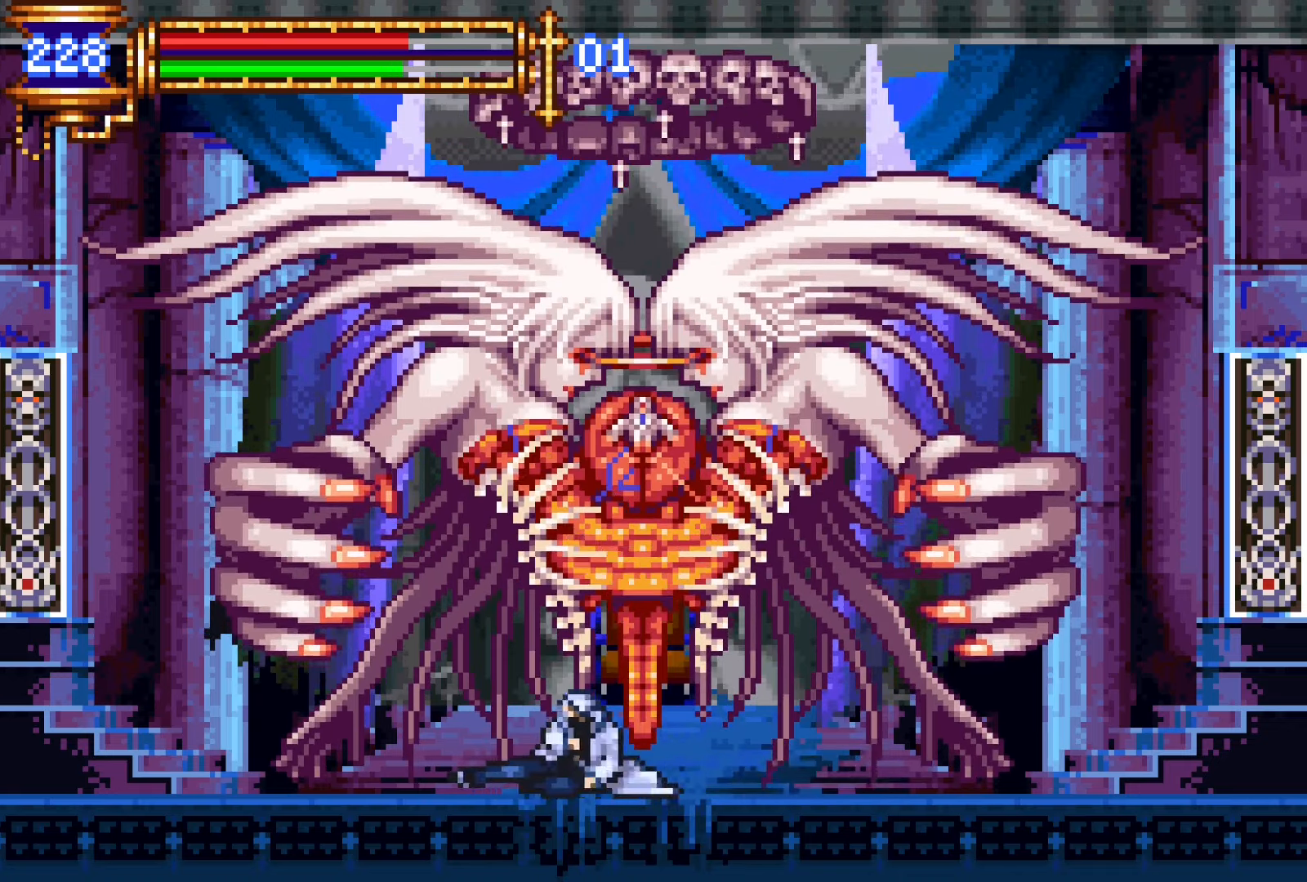
{"buttons": ["DPAD_DOWN"], "events": [[184, "DPAD_RIGHT", "down"], [334, "DPAD_RIGHT", "up"]]}
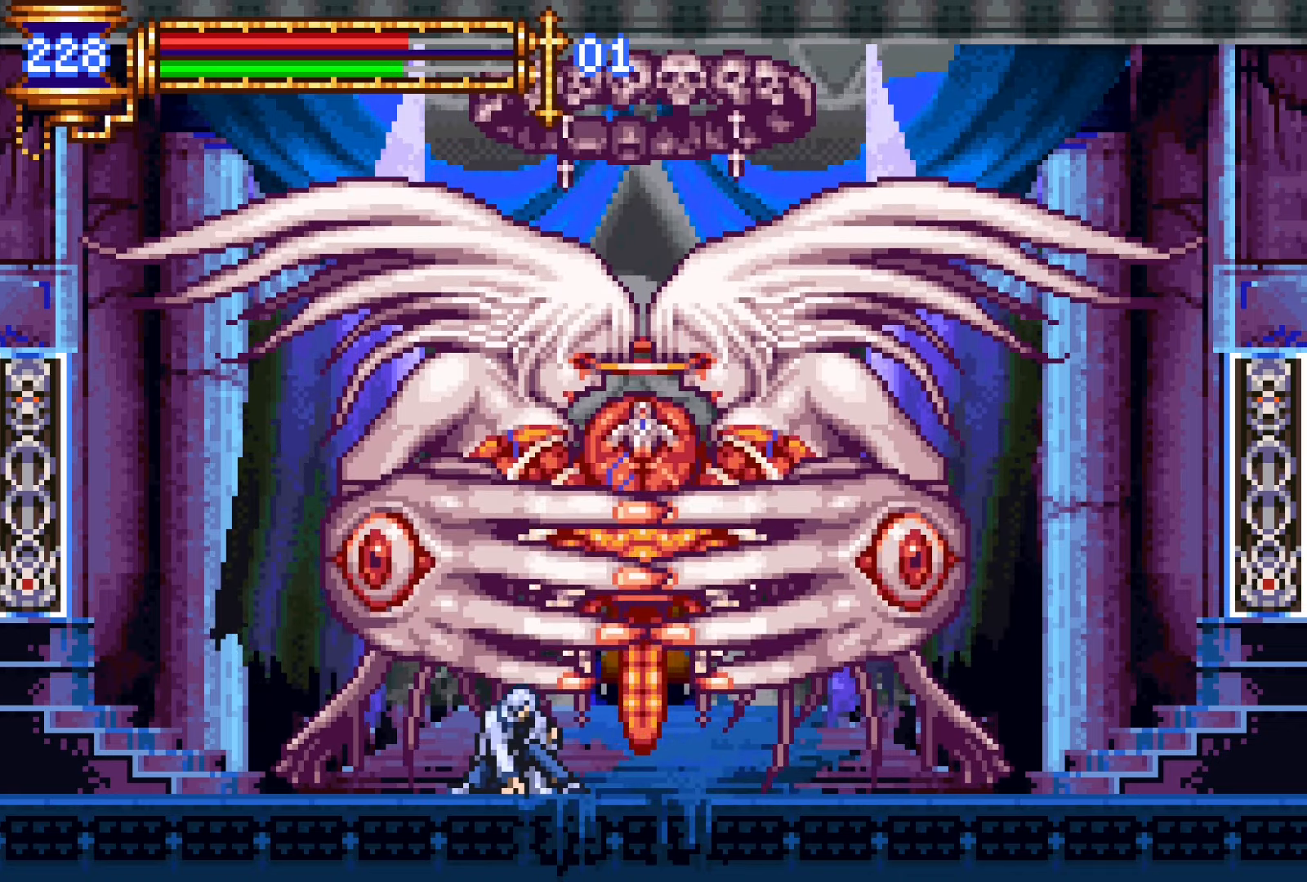
{"buttons": ["DPAD_DOWN"], "events": []}